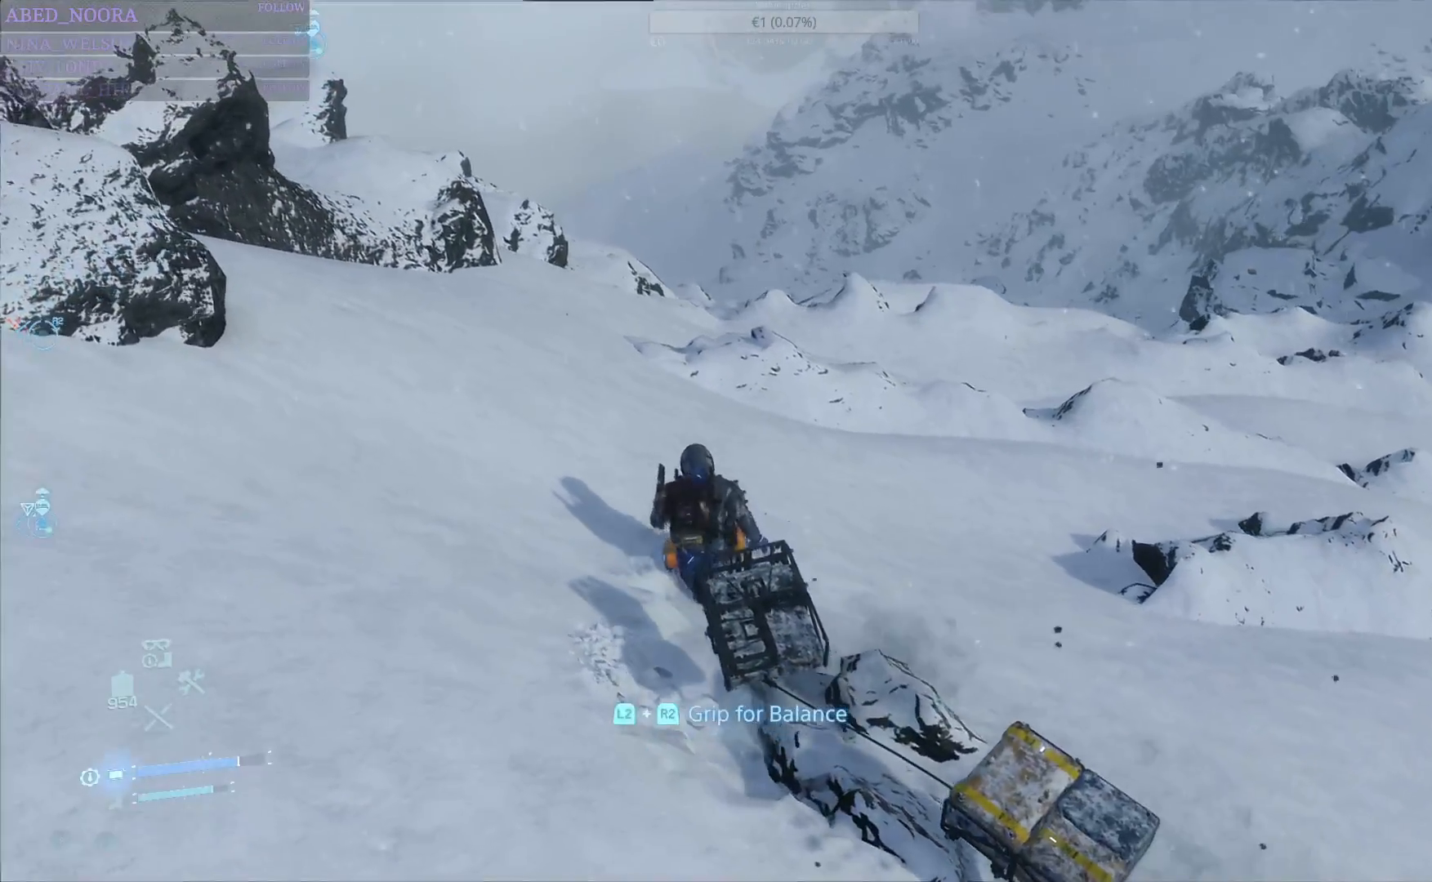
Gameplay with a controller (PlayStation layout); each line is a JSON object with the inputs held at the frame after it. "events" lists button and stick changes between this image and that frame as [ms after this image, input, new state], when the widget could be followed in between. Not read: TOUCHPAD.
{"buttons": ["CIRCLE", "L2", "R2"], "left_stick": "up", "right_stick": "center", "events": [[33, "L2", "down"], [50, "R2", "down"], [300, "right_stick", "up-left"], [383, "right_stick", "center"], [467, "CIRCLE", "down"]]}
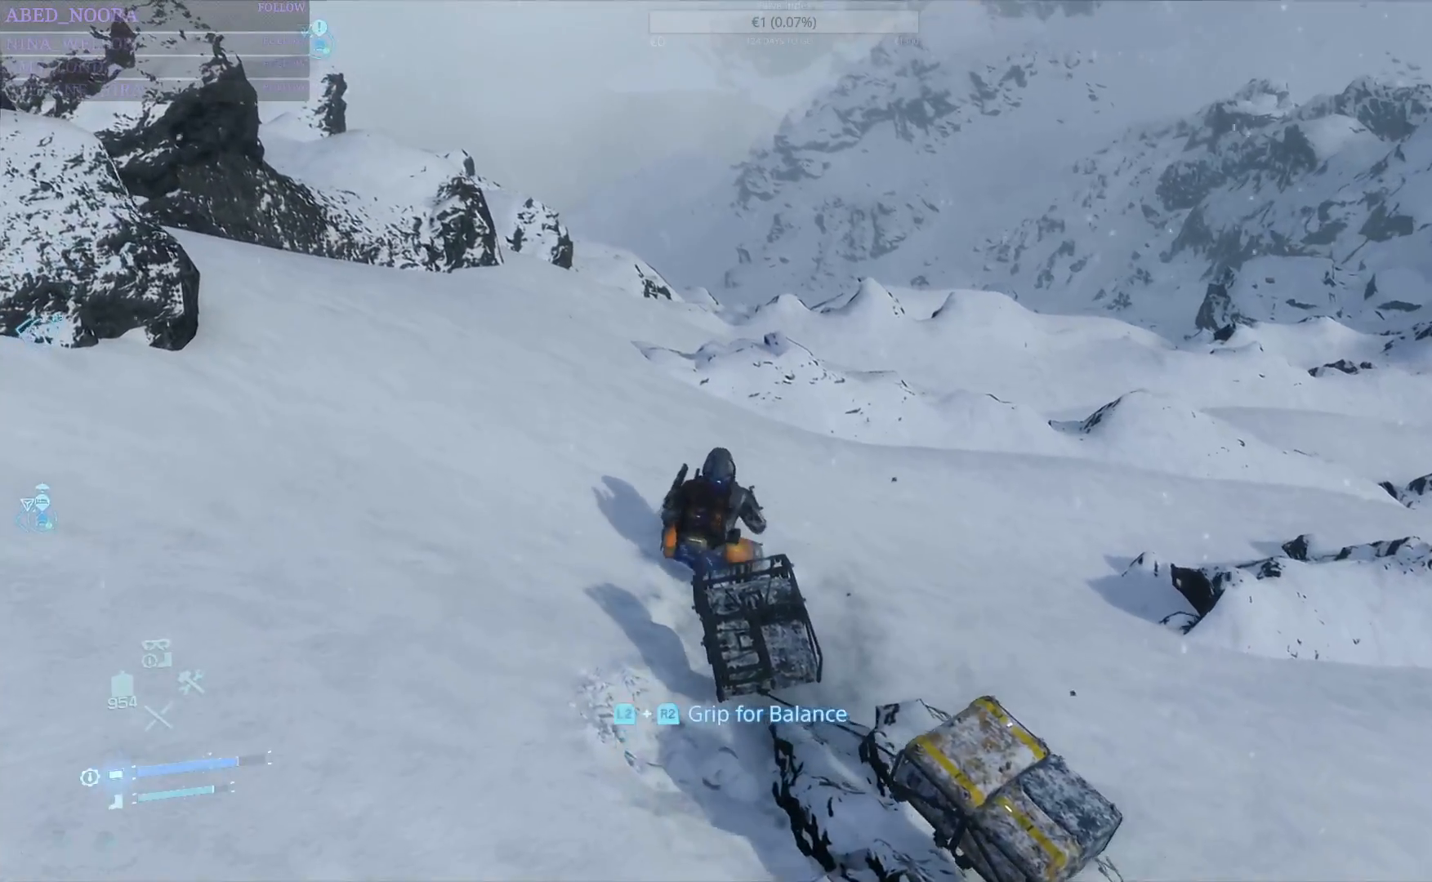
{"buttons": ["L2", "R2"], "left_stick": "up", "right_stick": "center", "events": [[83, "CIRCLE", "up"], [333, "right_stick", "up-left"], [500, "right_stick", "center"]]}
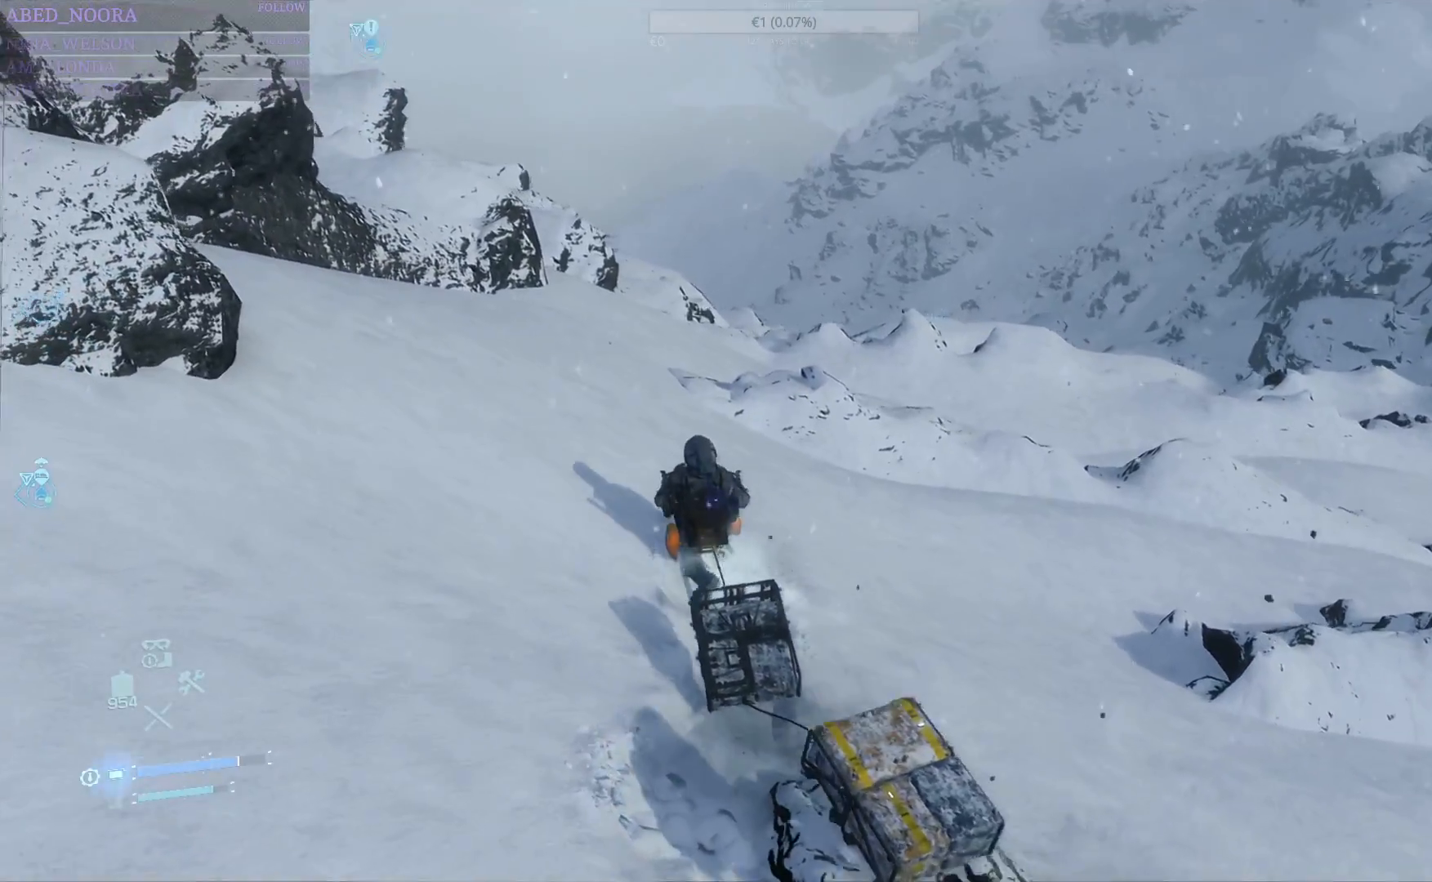
{"buttons": ["L2", "R2"], "left_stick": "up", "right_stick": "up-left", "events": [[117, "L3", "down"], [233, "L3", "up"], [500, "right_stick", "up-left"]]}
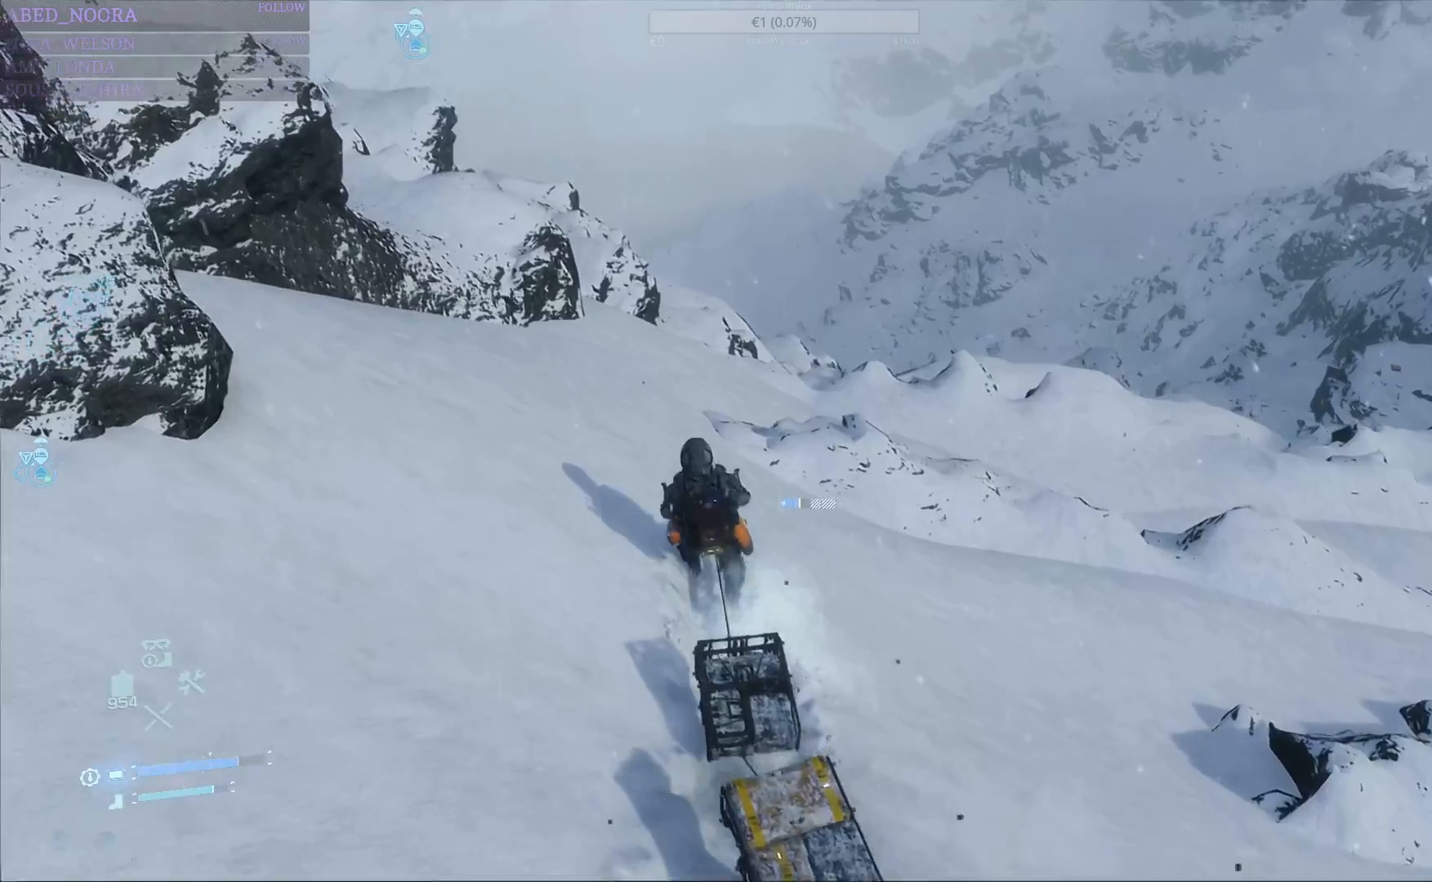
{"buttons": ["L2", "R2"], "left_stick": "up", "right_stick": "center", "events": [[167, "right_stick", "center"], [350, "R1", "down"], [400, "R1", "up"]]}
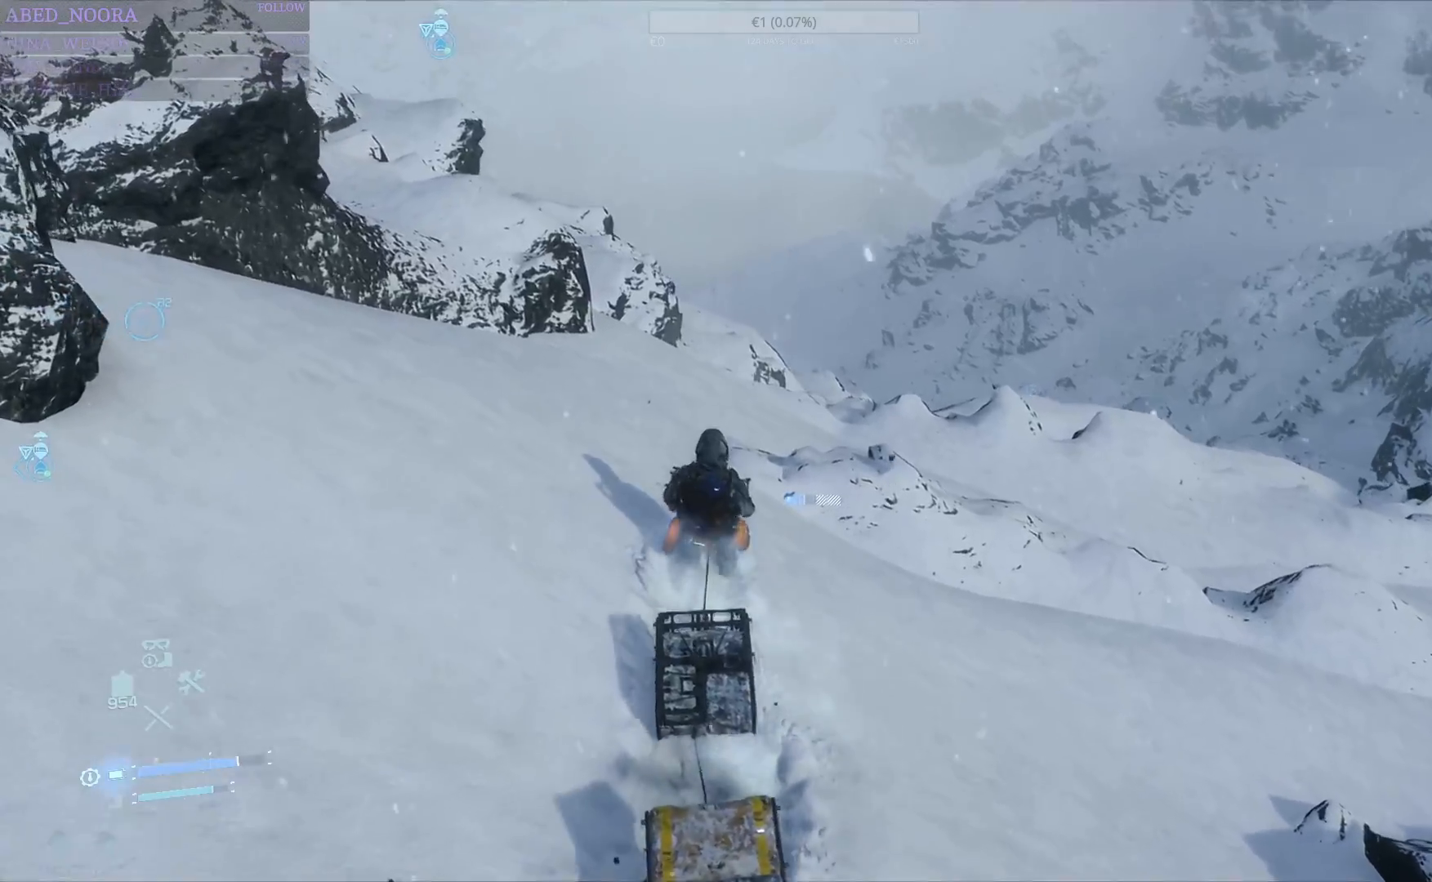
{"buttons": ["L2", "R2"], "left_stick": "up", "right_stick": "center", "events": [[83, "right_stick", "down-left"], [233, "right_stick", "center"]]}
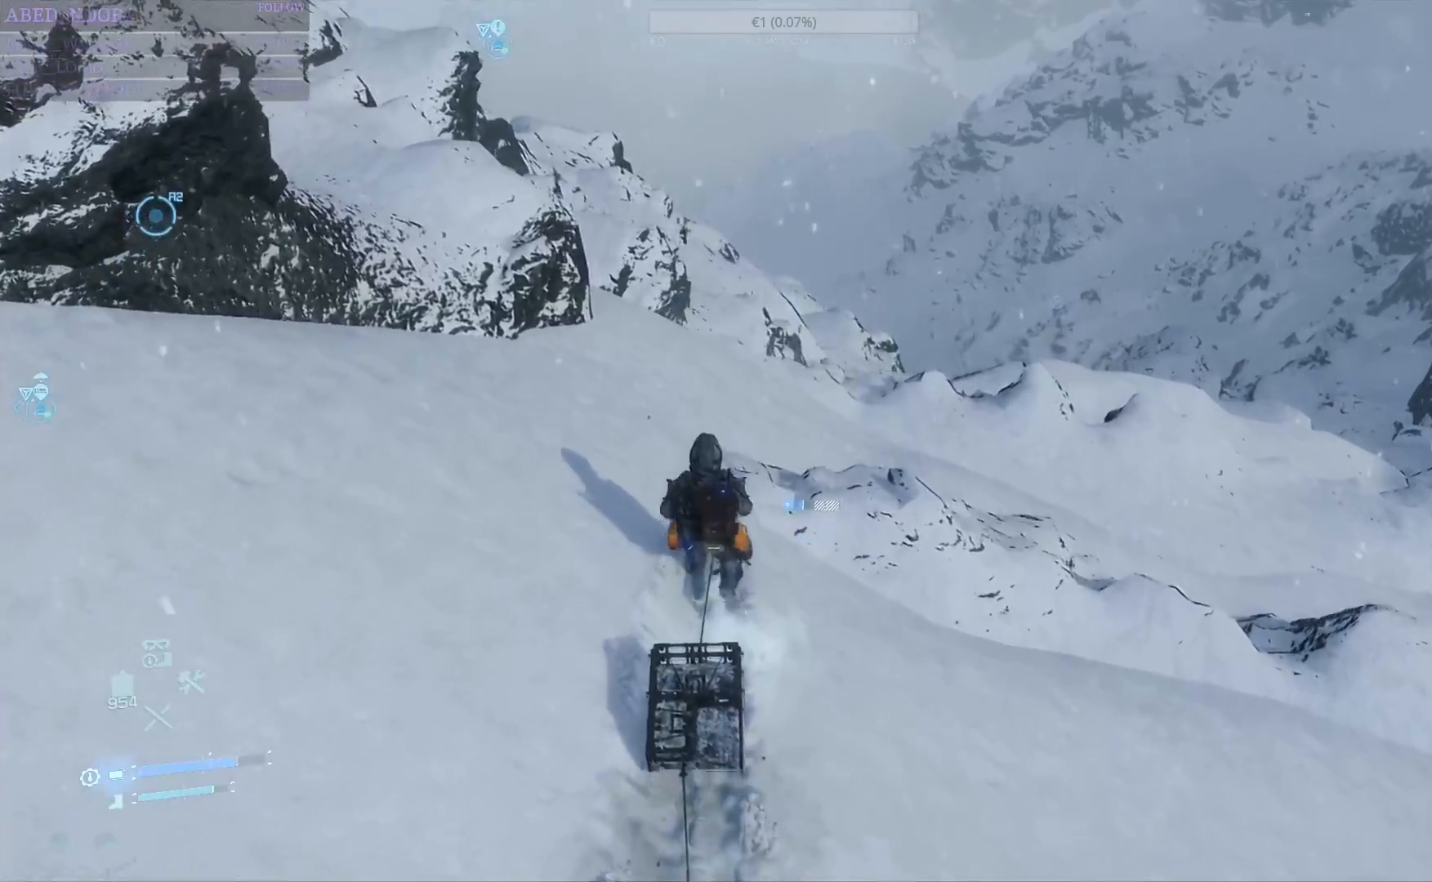
{"buttons": ["L2", "R2"], "left_stick": "up", "right_stick": "center"}
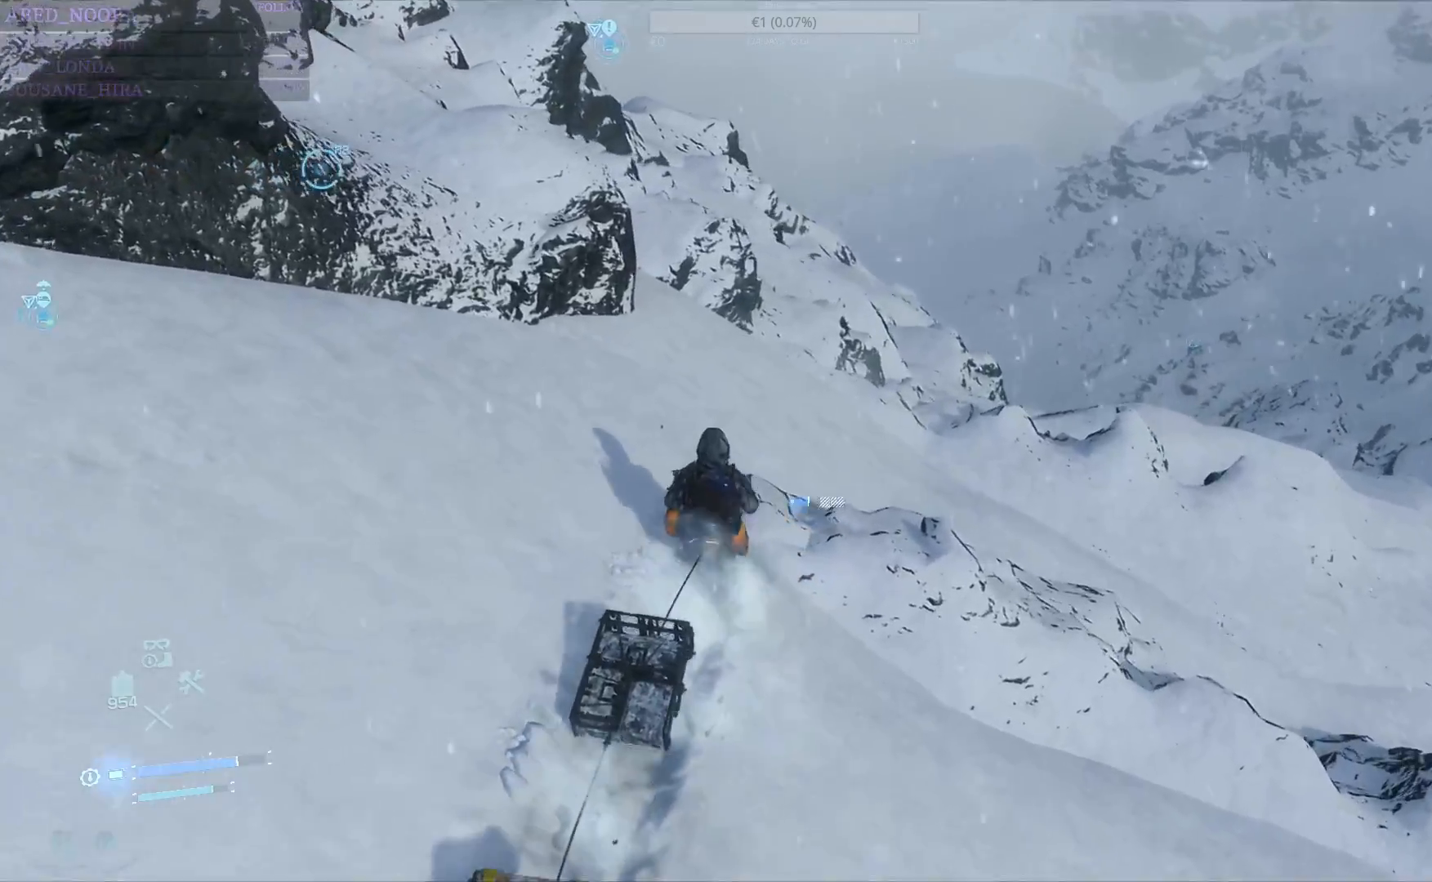
{"buttons": ["L2", "R2"], "left_stick": "up", "right_stick": "center", "events": []}
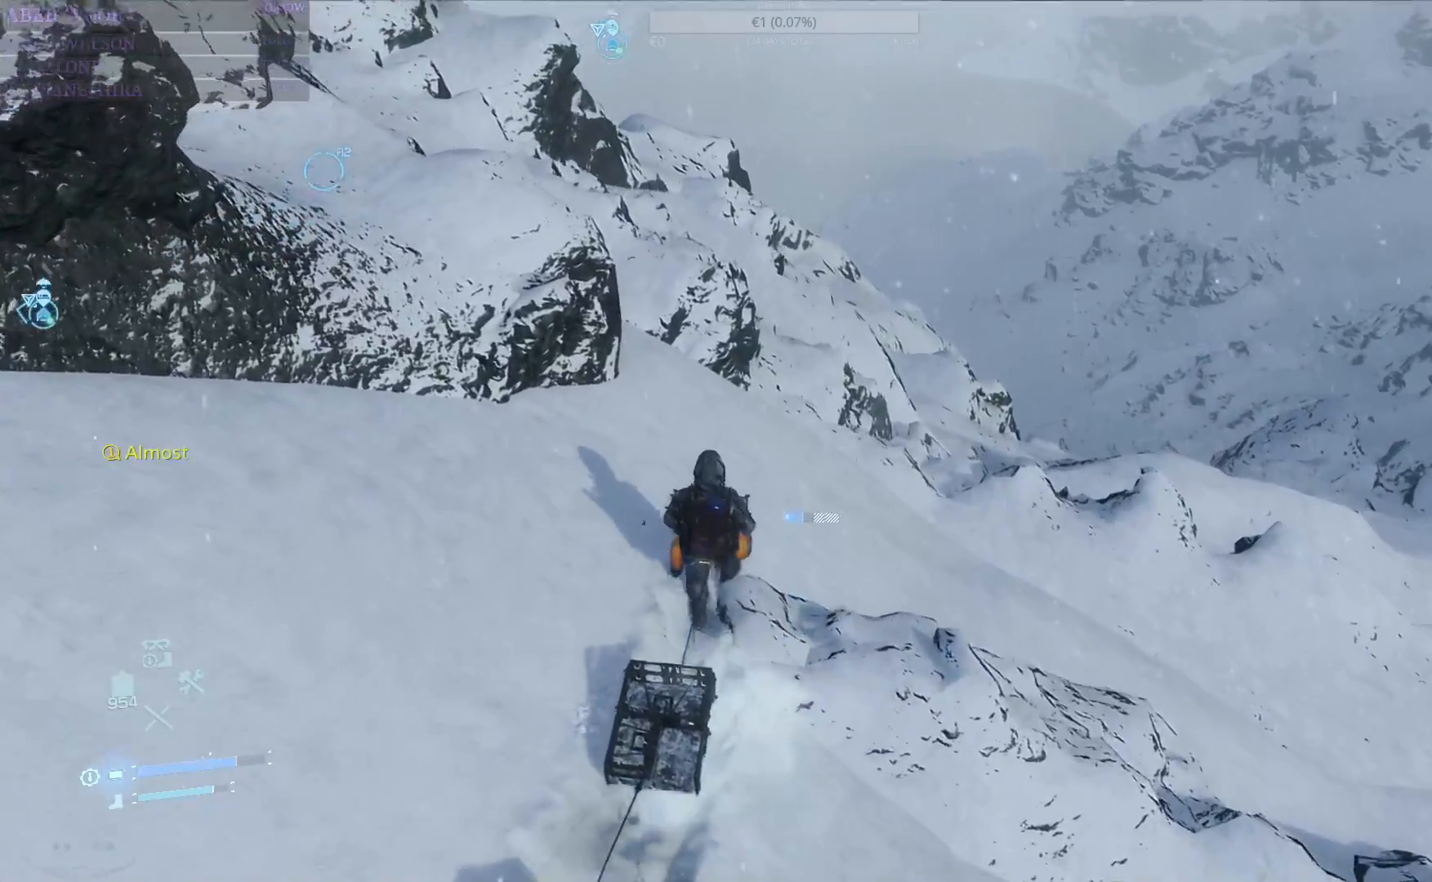
{"buttons": ["L2", "R2"], "left_stick": "up", "right_stick": "down-left", "events": [[433, "right_stick", "down-left"]]}
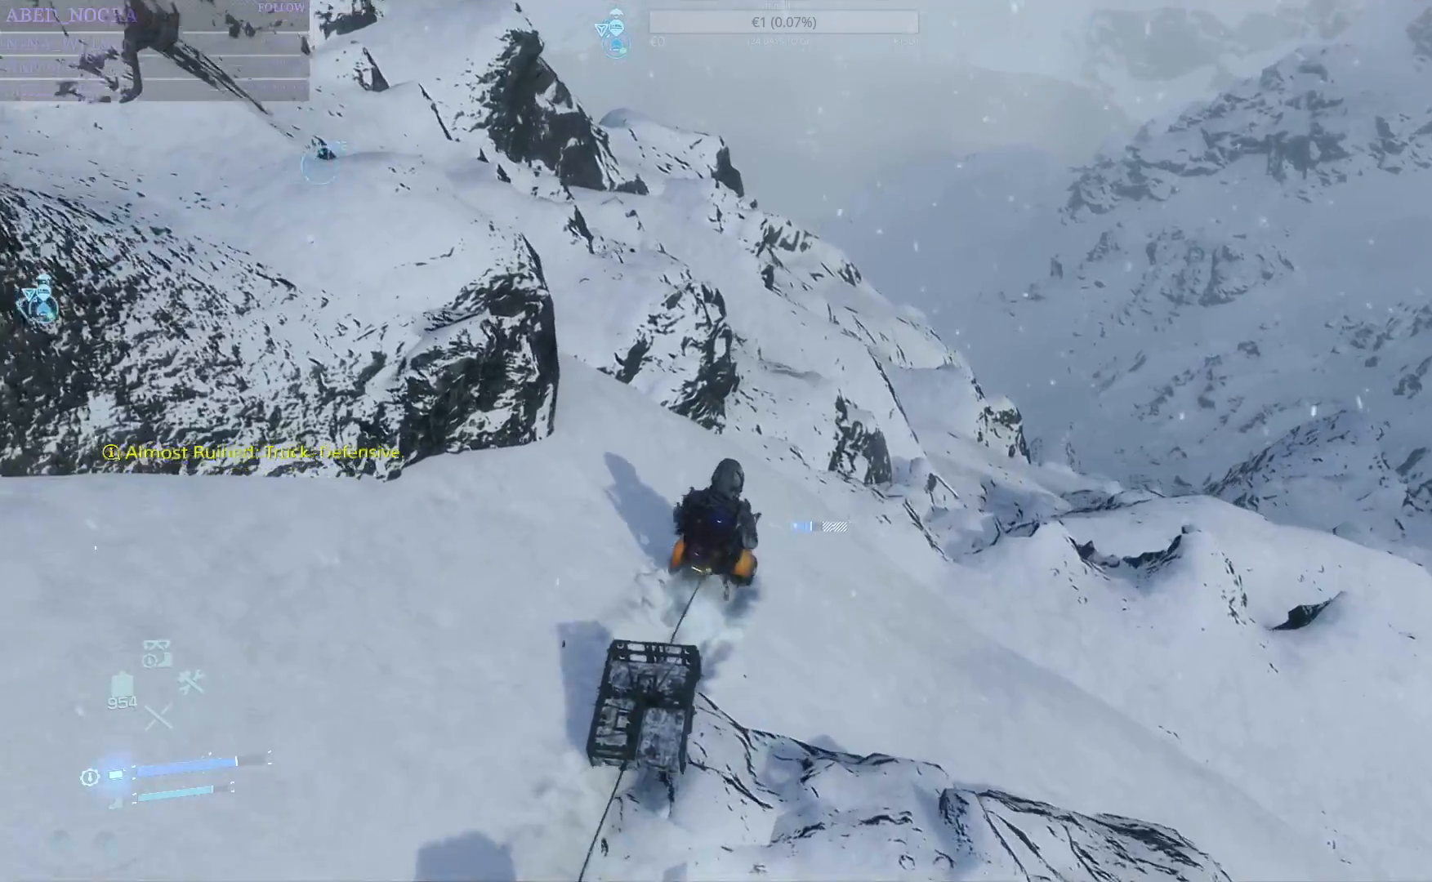
{"buttons": ["L2", "R2"], "left_stick": "center", "right_stick": "center", "events": [[83, "right_stick", "center"], [317, "left_stick", "center"]]}
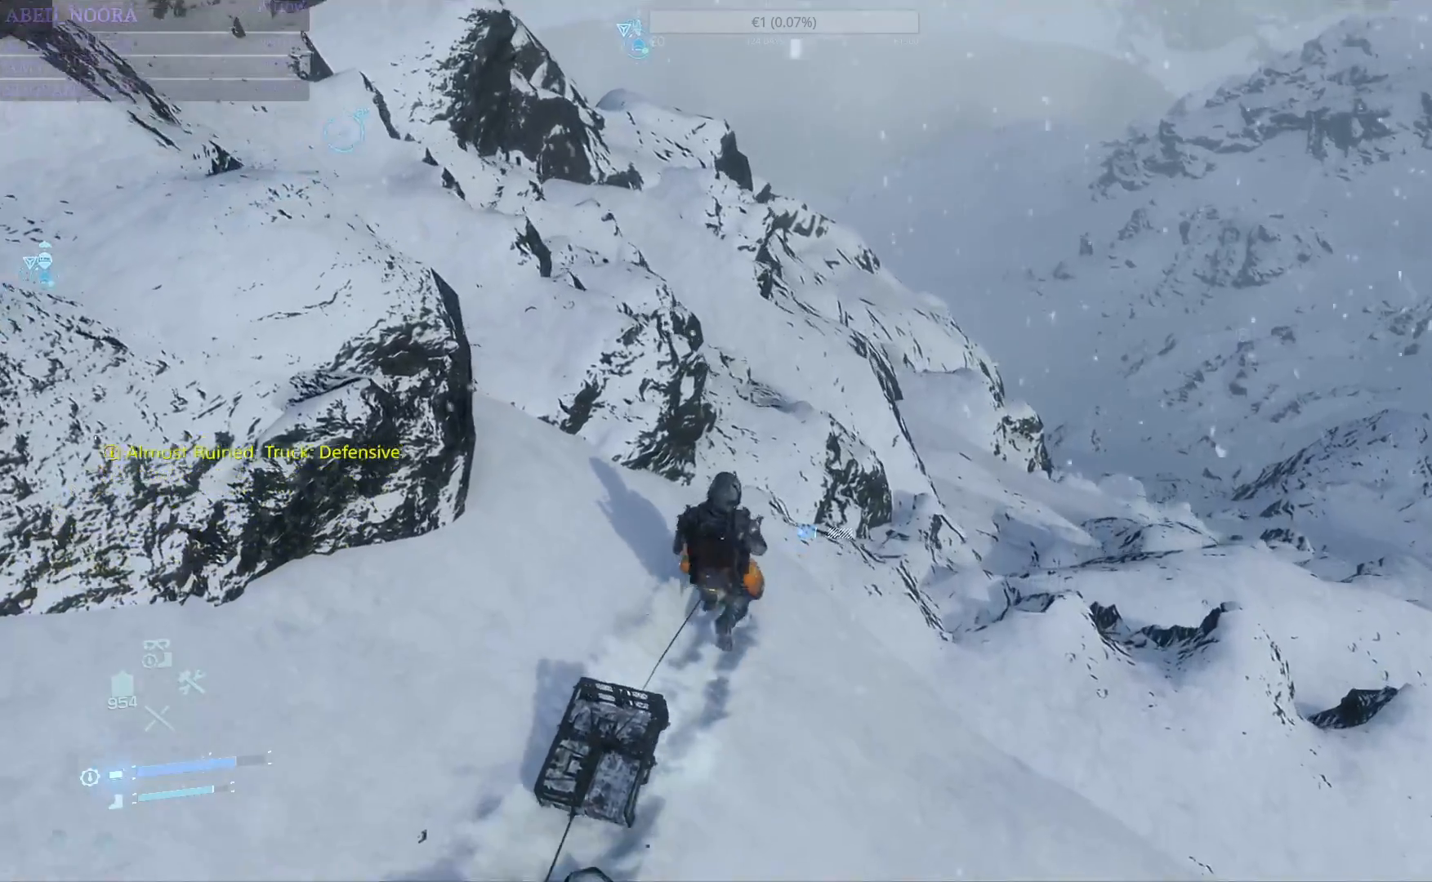
{"buttons": ["L2", "R2"], "left_stick": "center", "right_stick": "center", "events": [[200, "right_stick", "left"], [433, "right_stick", "center"], [450, "L1", "down"], [500, "L1", "up"]]}
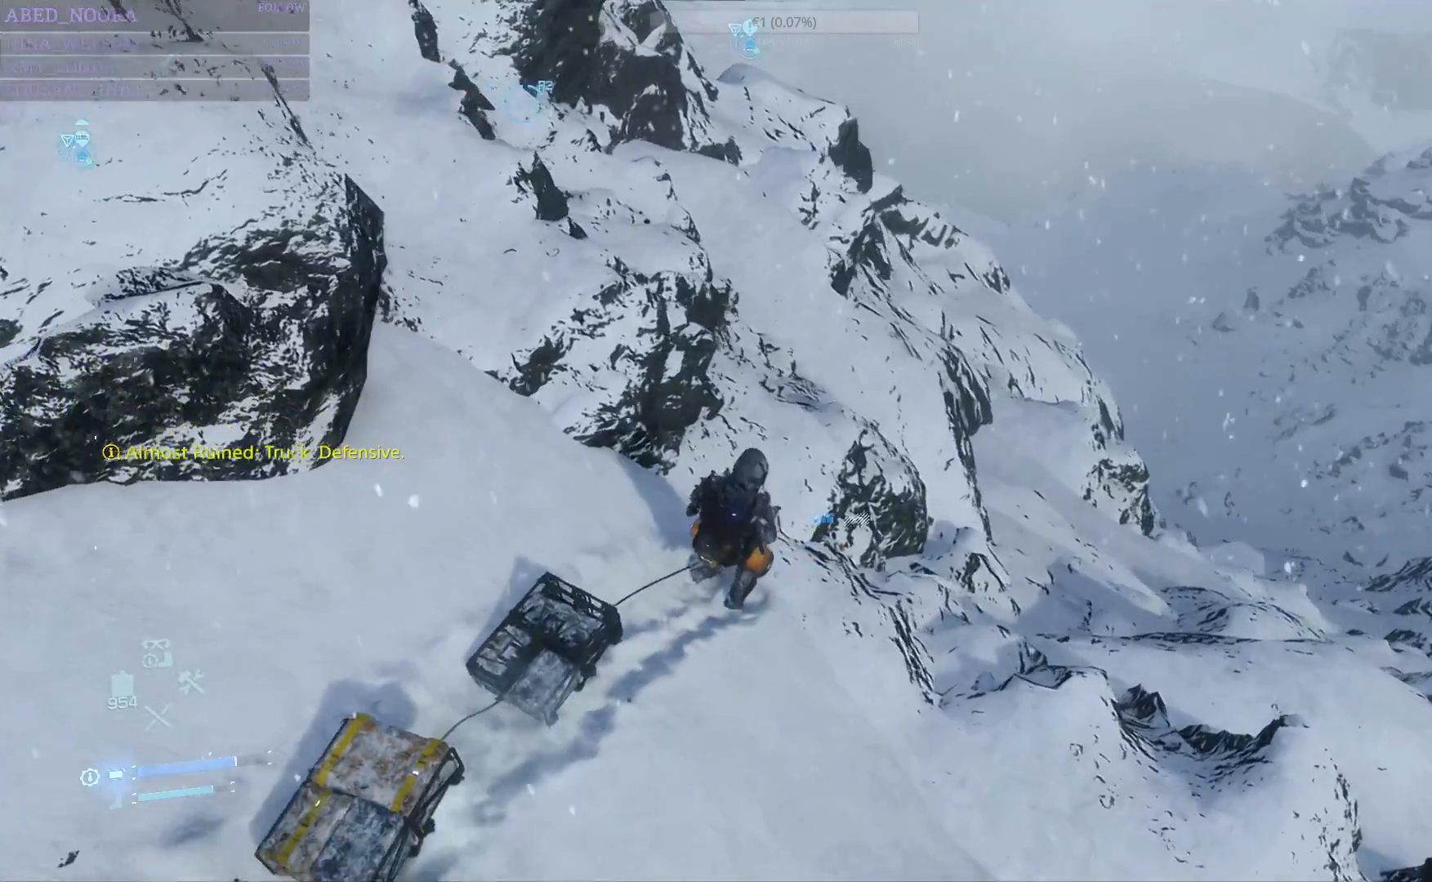
{"buttons": ["L2", "R2"], "left_stick": "center", "right_stick": "center", "events": [[83, "CIRCLE", "down"], [167, "CIRCLE", "up"]]}
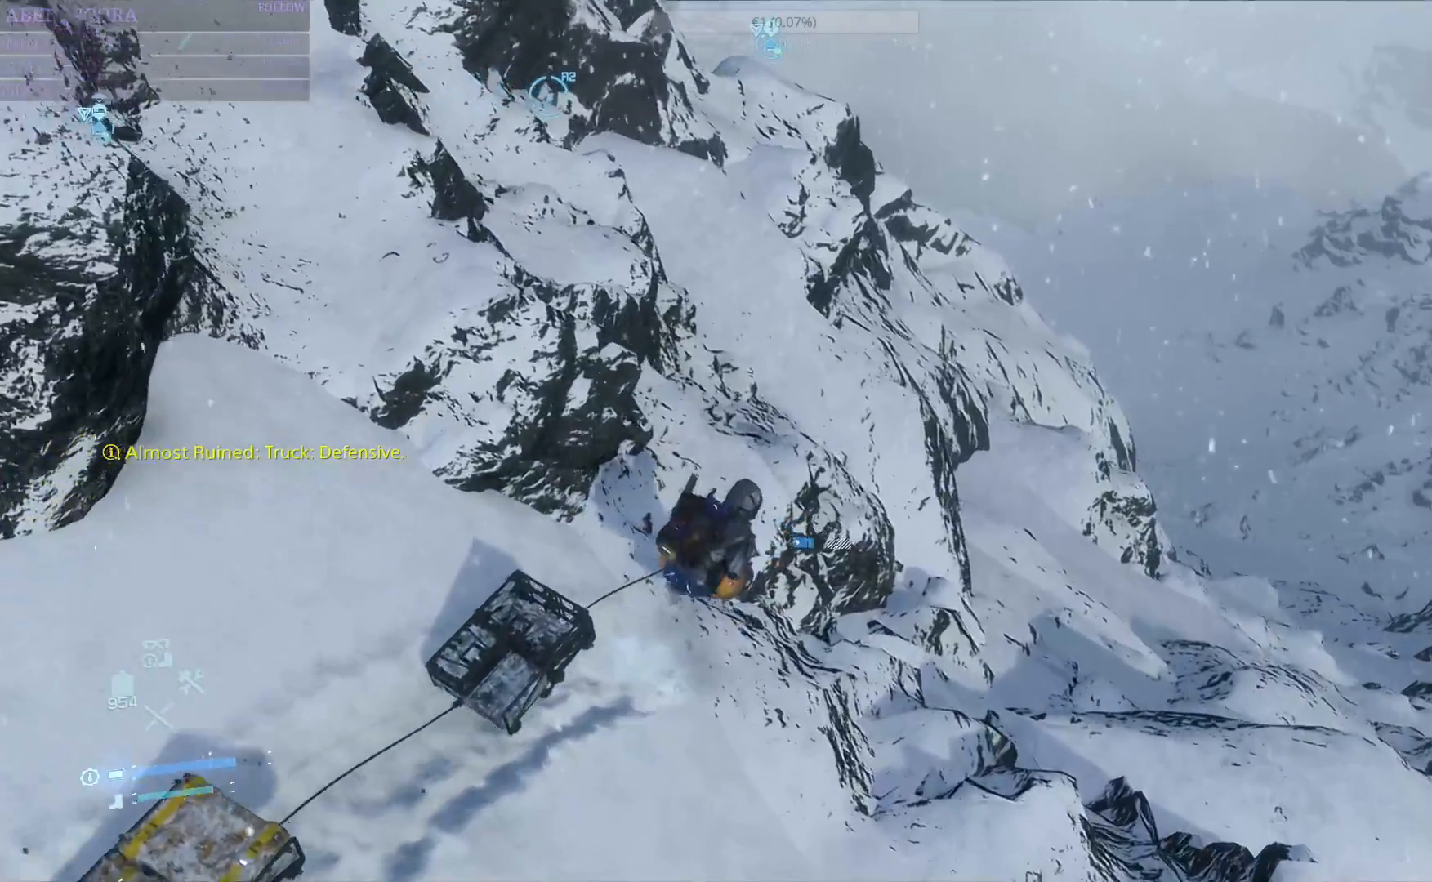
{"buttons": ["L2", "R2"], "left_stick": "up", "right_stick": "up-right", "events": [[150, "left_stick", "left"], [300, "L1", "down"], [333, "right_stick", "up-right"], [400, "left_stick", "up"], [417, "L1", "up"]]}
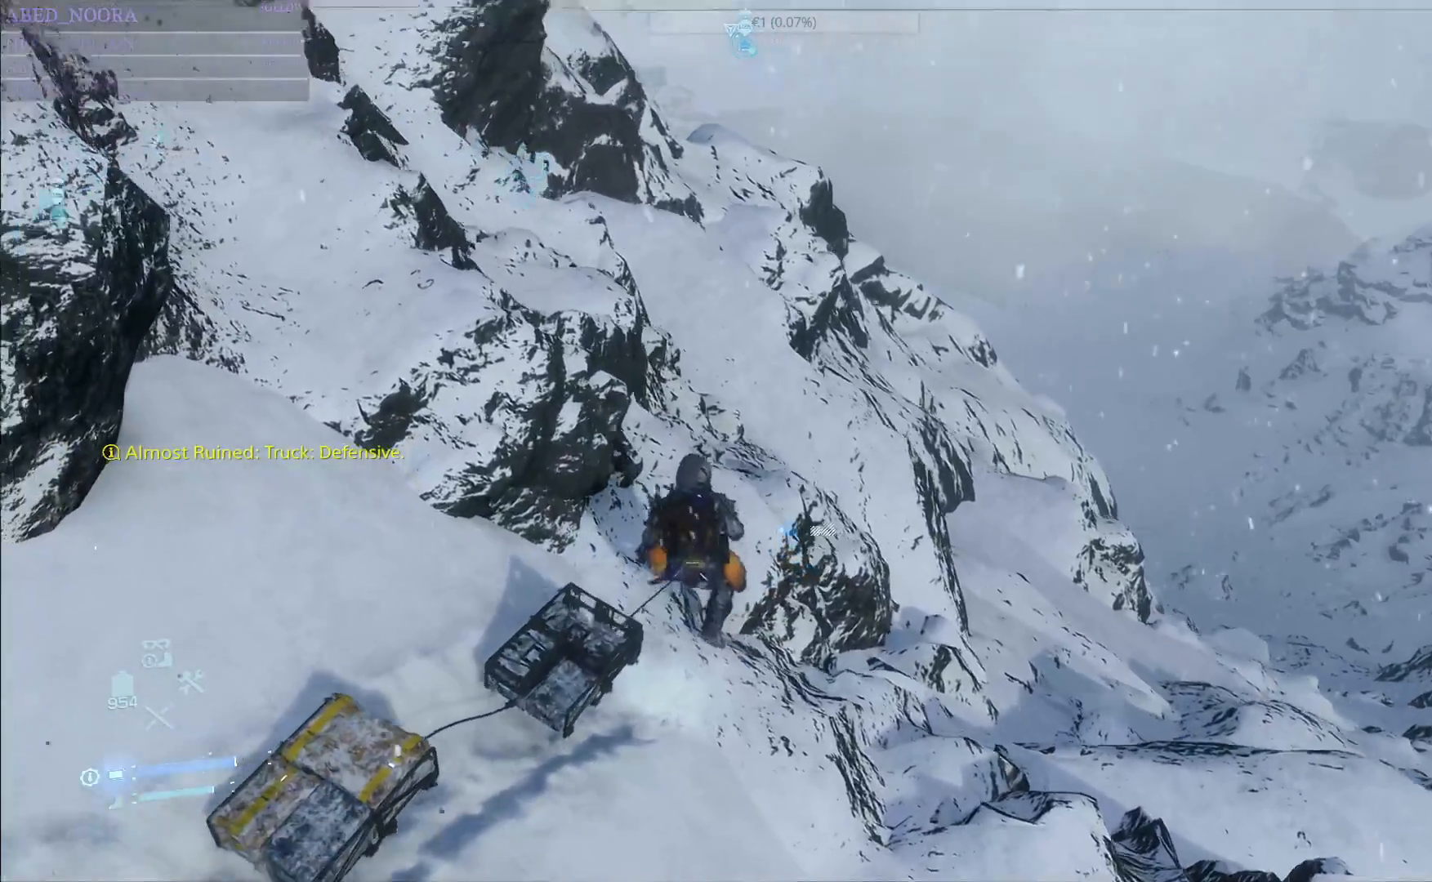
{"buttons": ["L2", "R2"], "left_stick": "up", "right_stick": "center", "events": [[50, "right_stick", "center"], [267, "right_stick", "down-left"], [433, "right_stick", "center"]]}
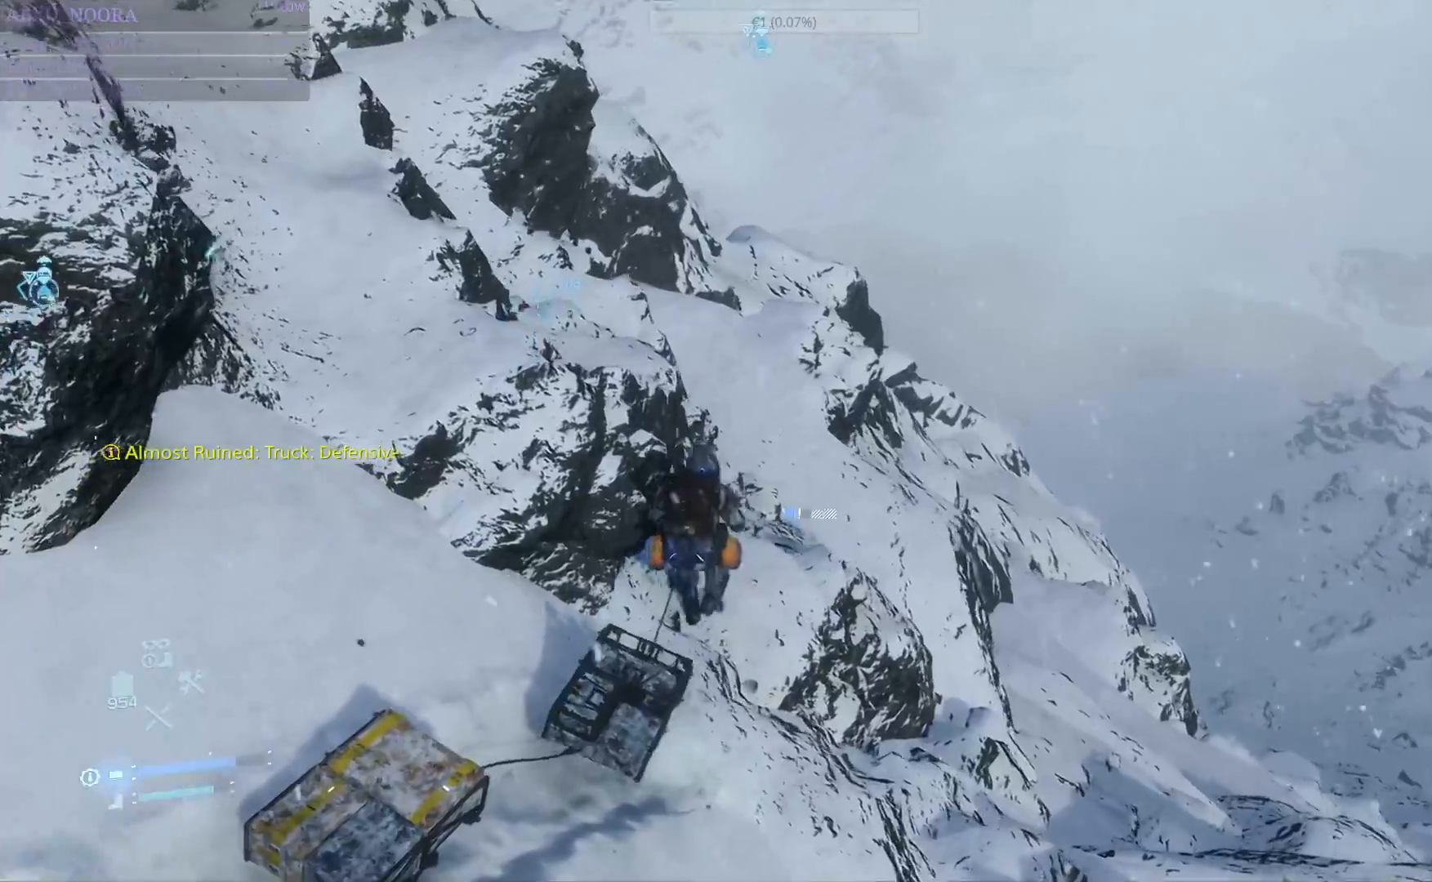
{"buttons": ["L2", "R2"], "left_stick": "up", "right_stick": "center", "events": []}
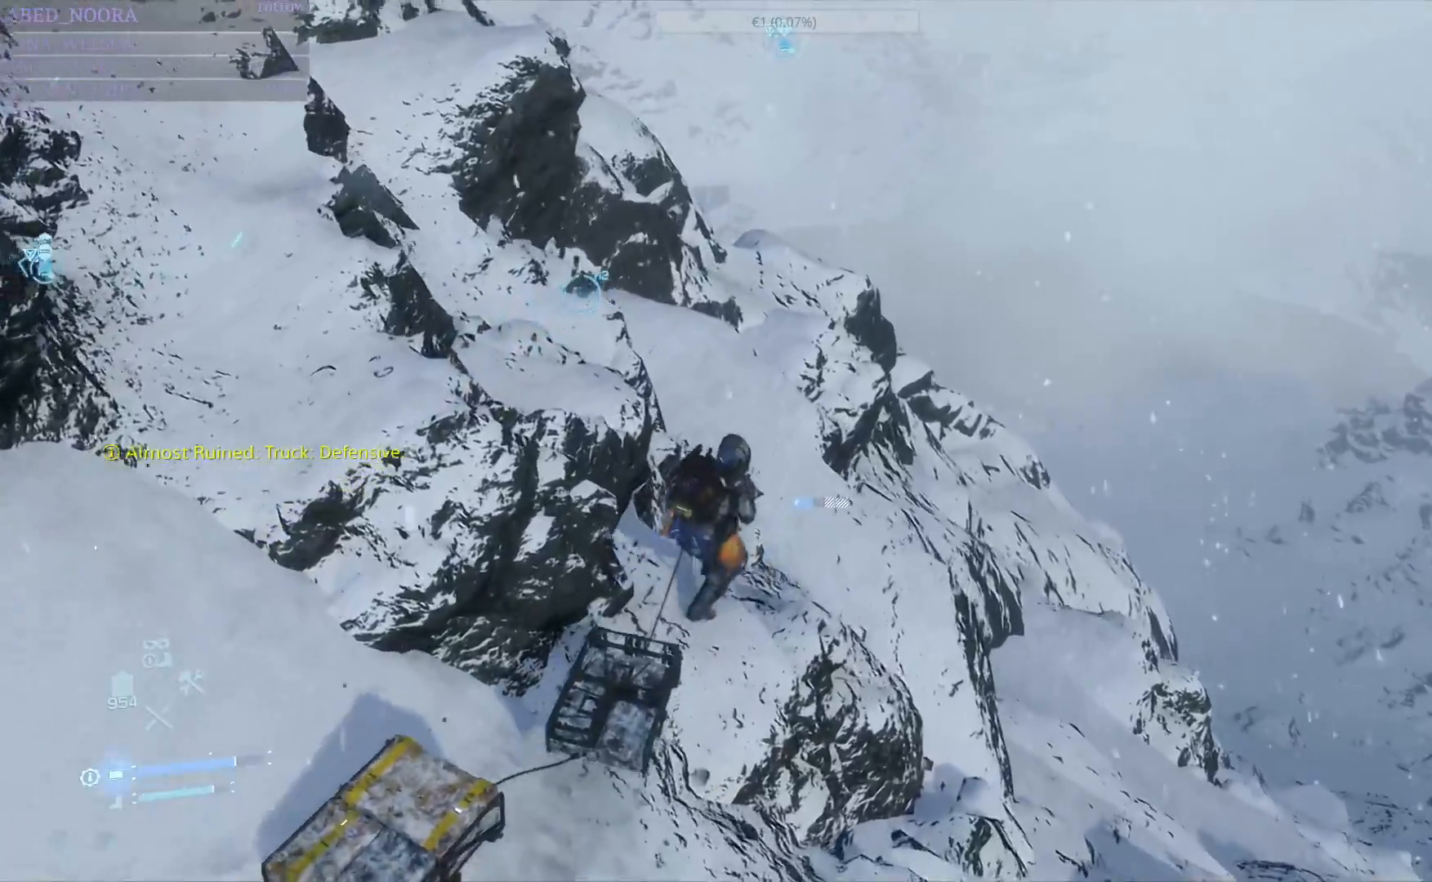
{"buttons": ["L2", "R2"], "left_stick": "up", "right_stick": "center", "events": [[100, "right_stick", "left"], [150, "right_stick", "up-left"], [250, "right_stick", "center"]]}
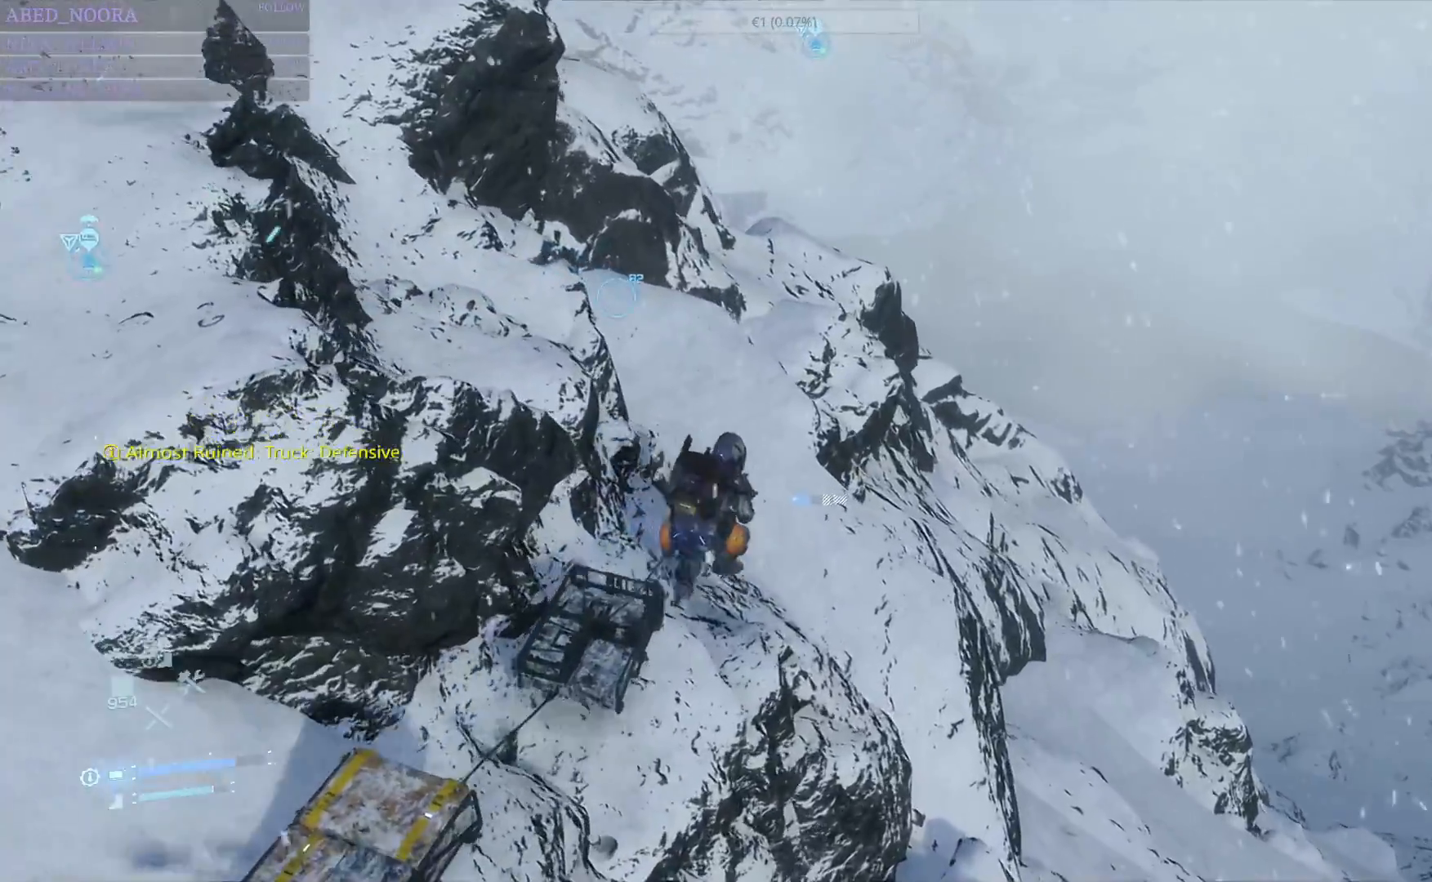
{"buttons": ["L2", "R2"], "left_stick": "up", "right_stick": "center", "events": [[33, "right_stick", "up-left"], [150, "right_stick", "center"]]}
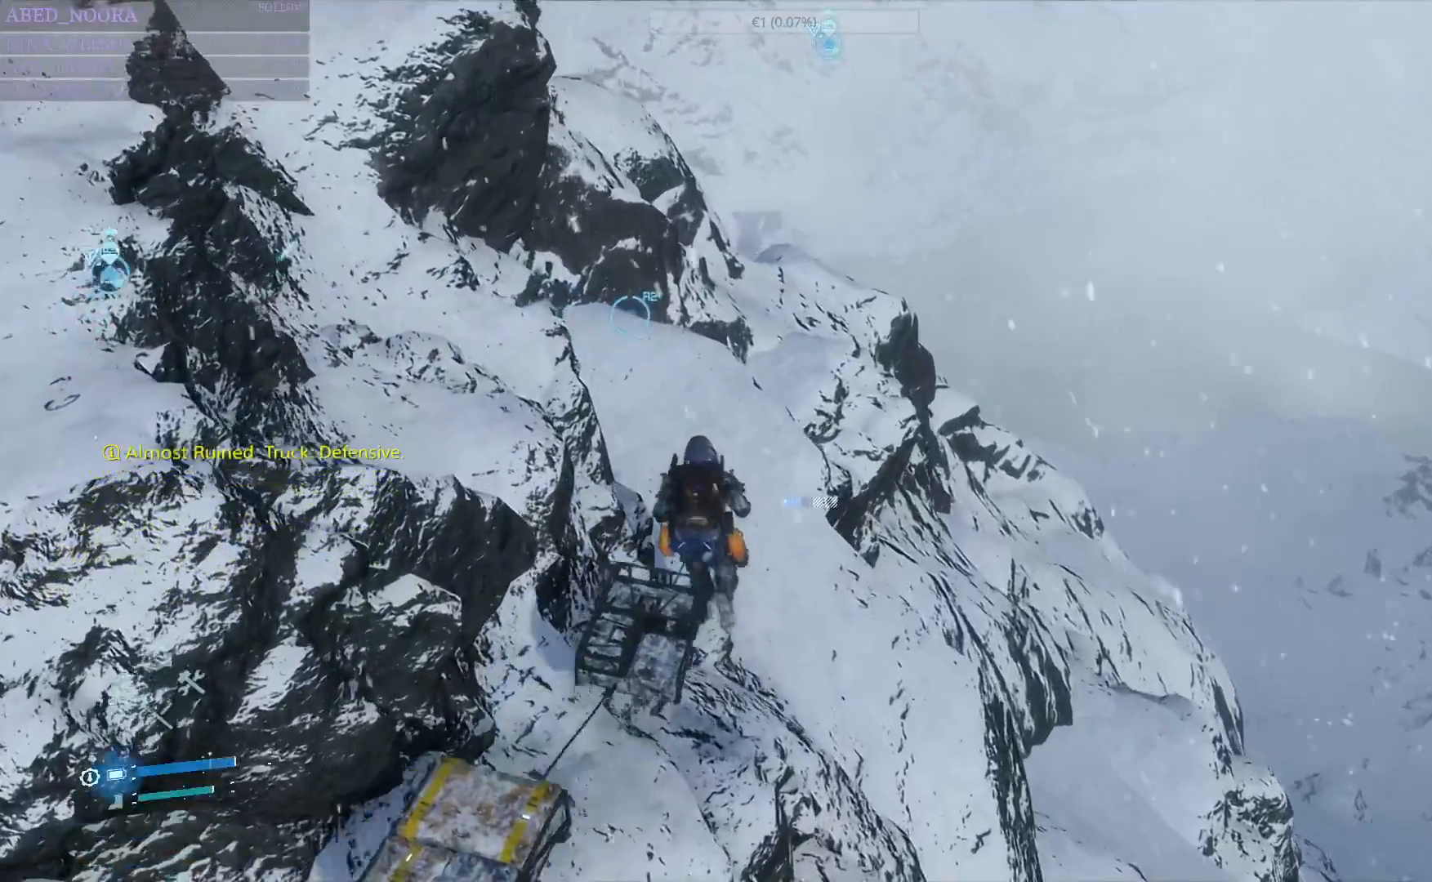
{"buttons": ["L2", "R2"], "left_stick": "up", "right_stick": "center", "events": []}
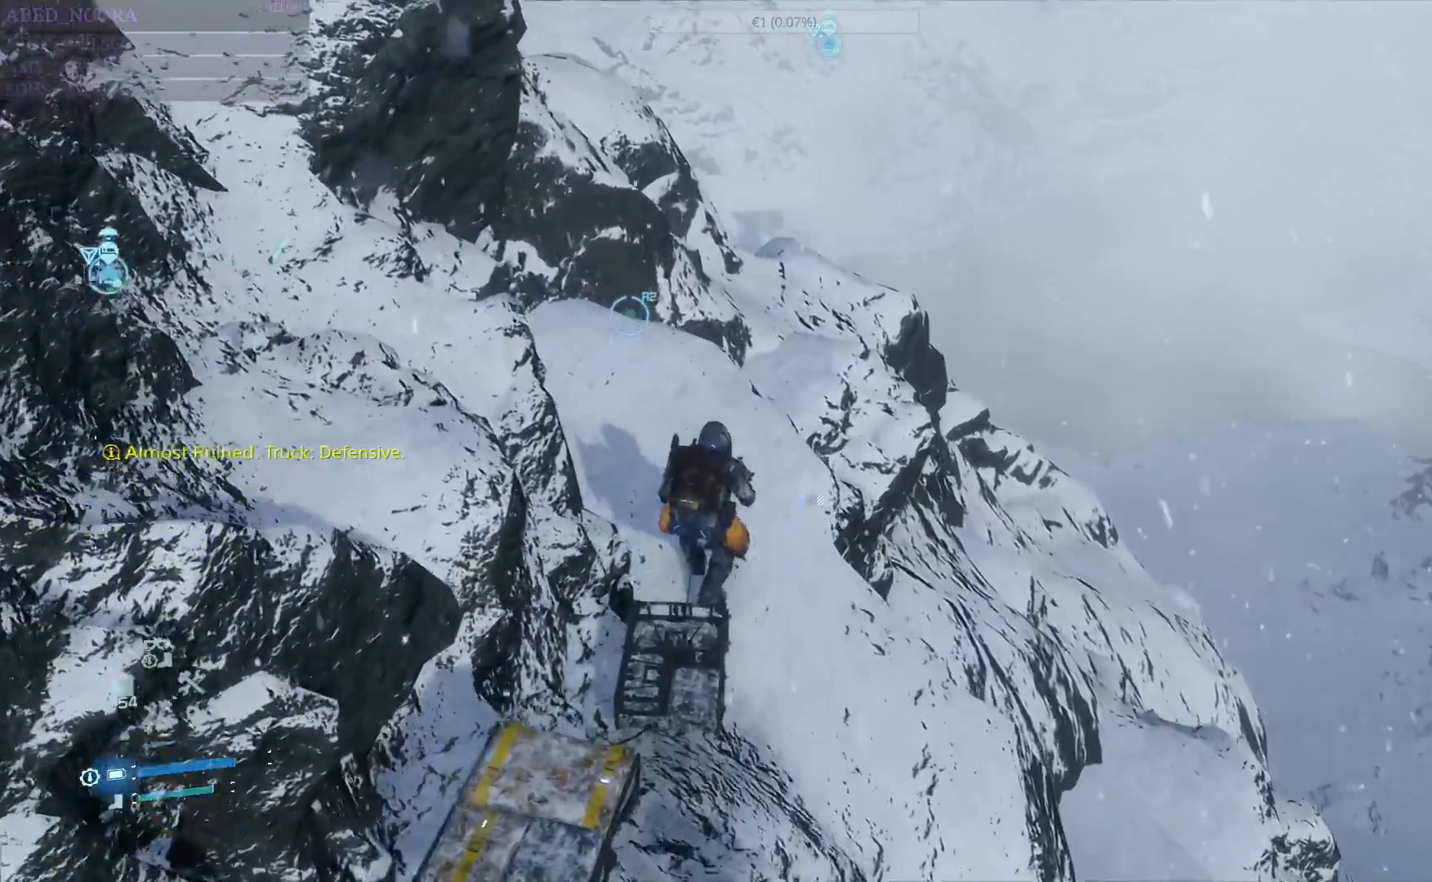
{"buttons": ["L2", "R2"], "left_stick": "up", "right_stick": "center", "events": [[67, "right_stick", "down-left"], [200, "right_stick", "center"]]}
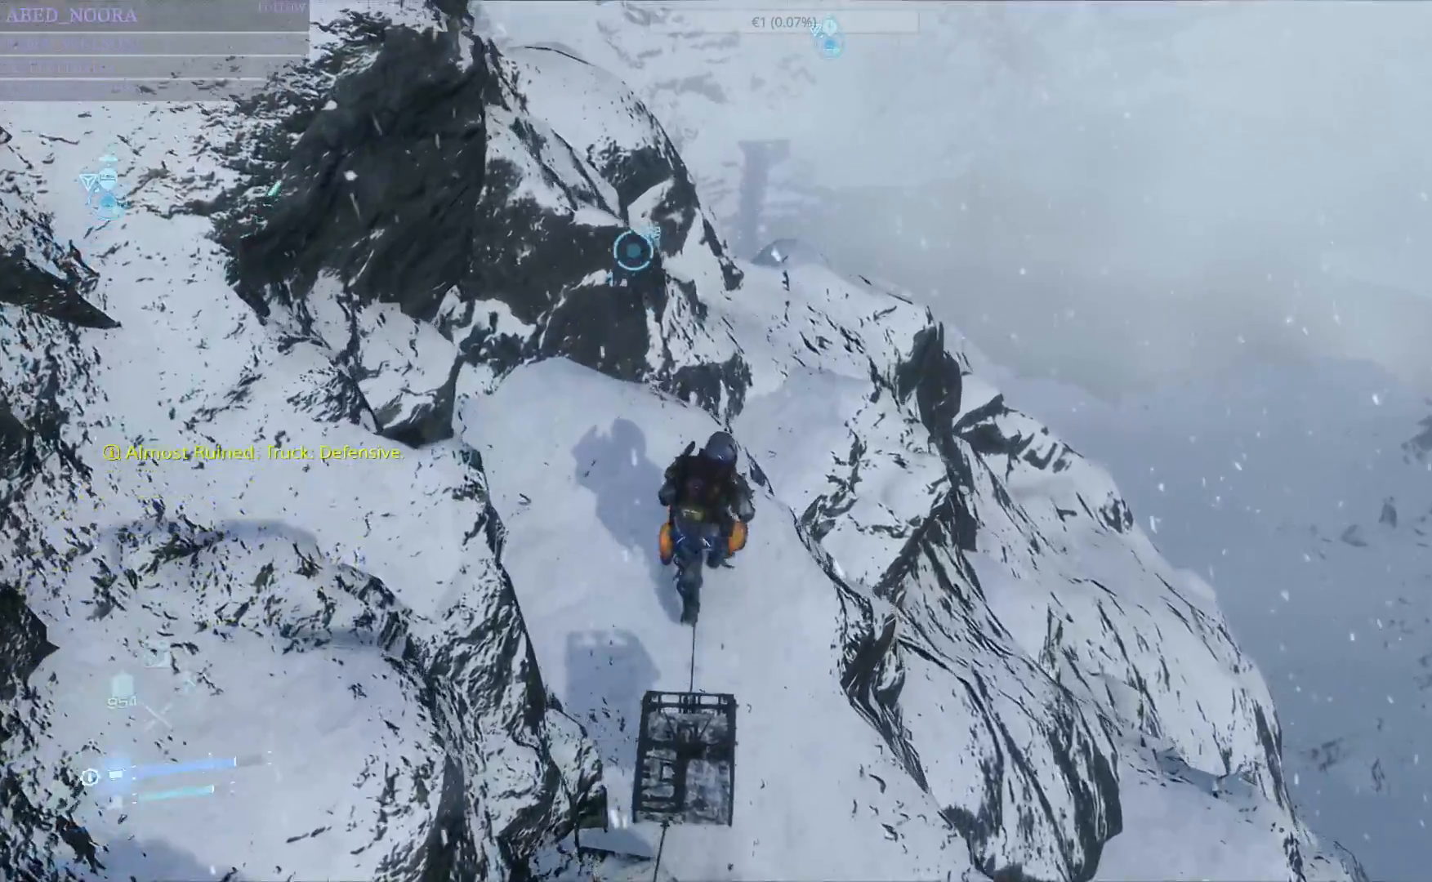
{"buttons": ["L2", "R2"], "left_stick": "up", "right_stick": "center", "events": [[200, "right_stick", "down"], [333, "right_stick", "center"]]}
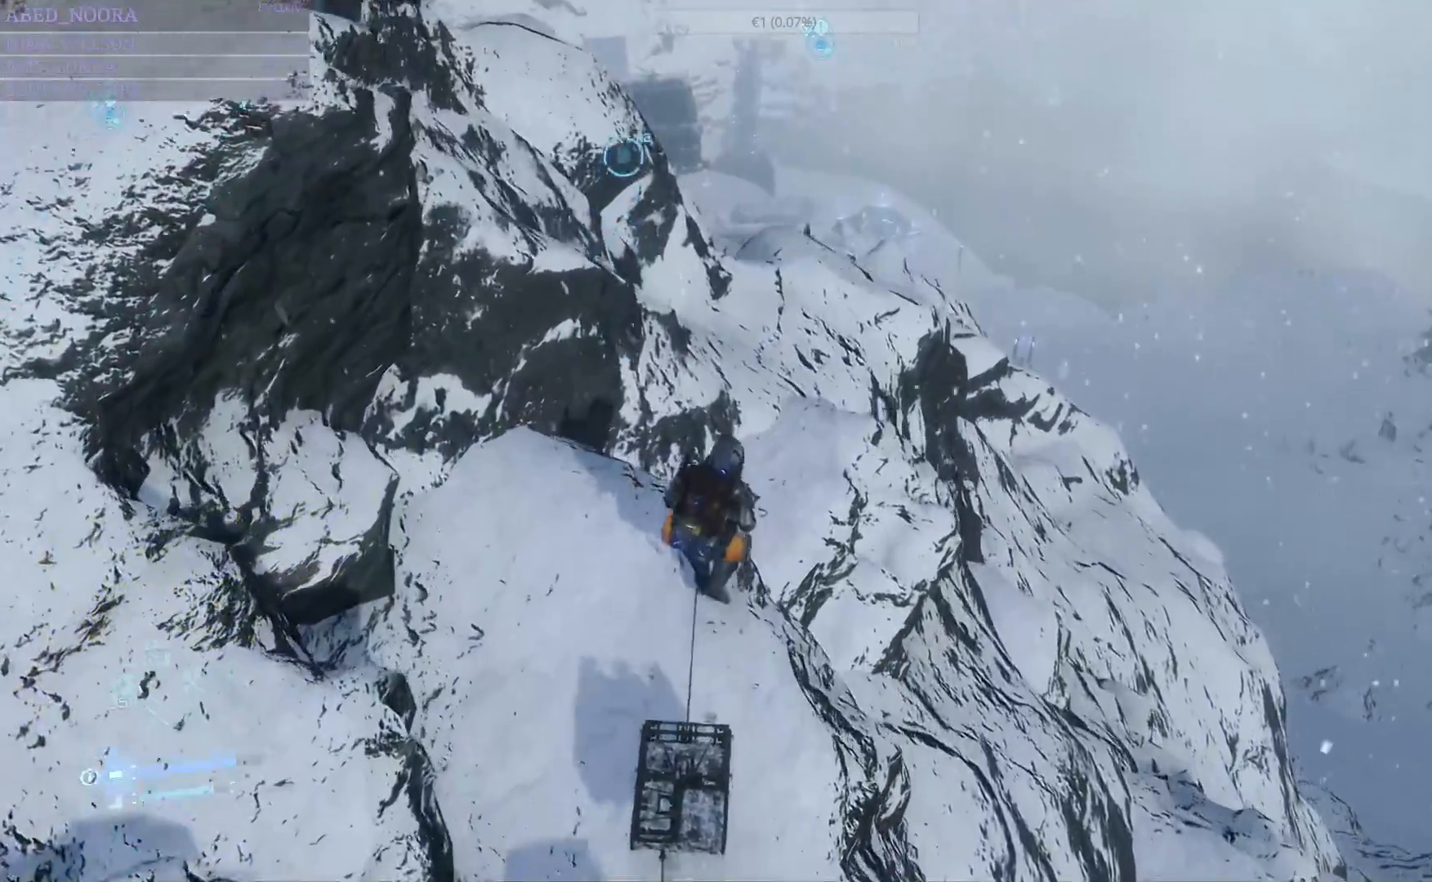
{"buttons": ["L2", "R2"], "left_stick": "up", "right_stick": "center", "events": []}
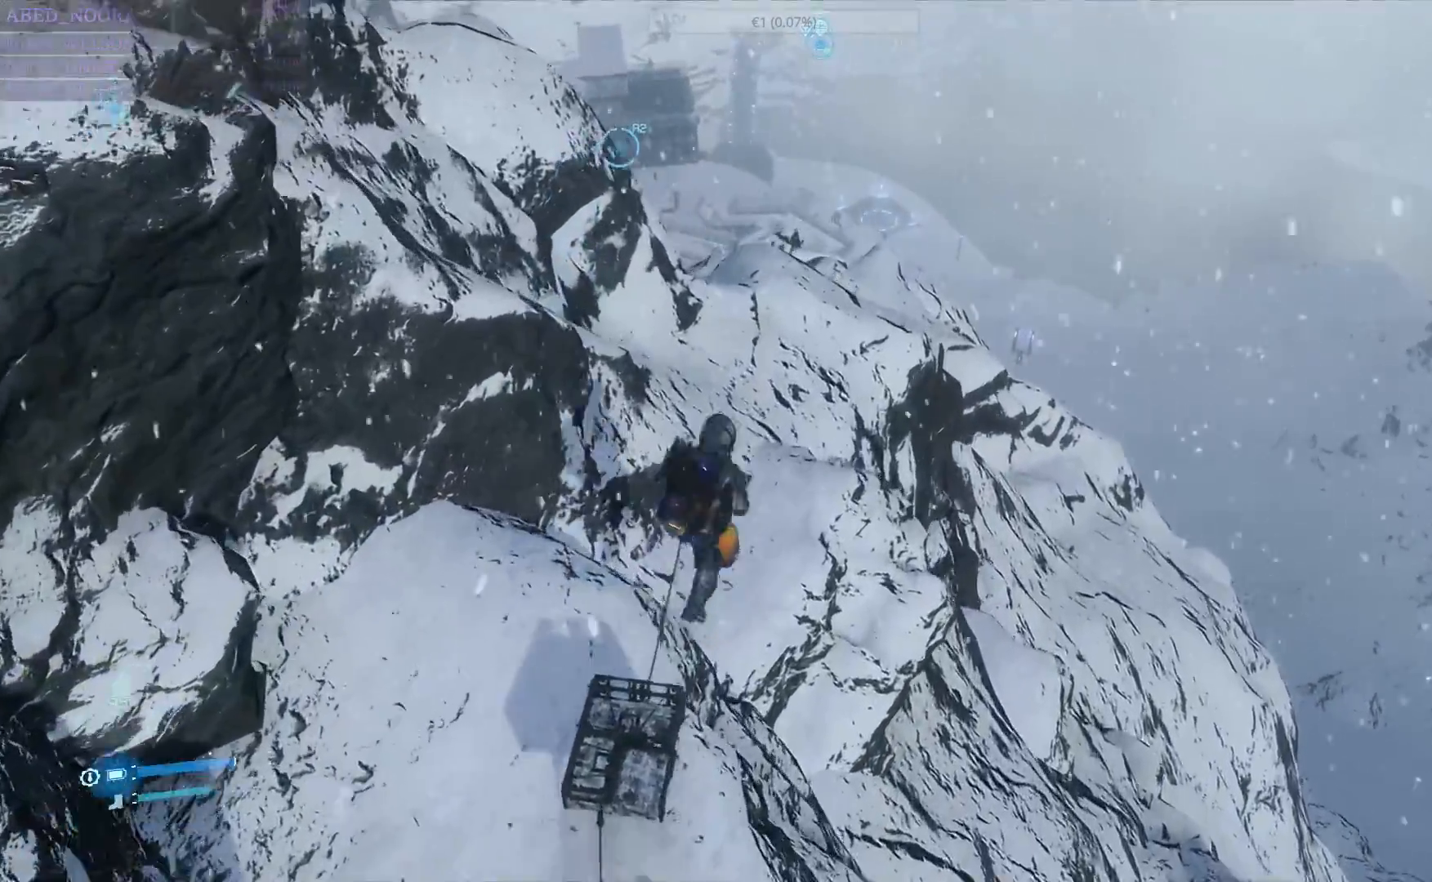
{"buttons": ["L2", "R2"], "left_stick": "up", "right_stick": "center", "events": []}
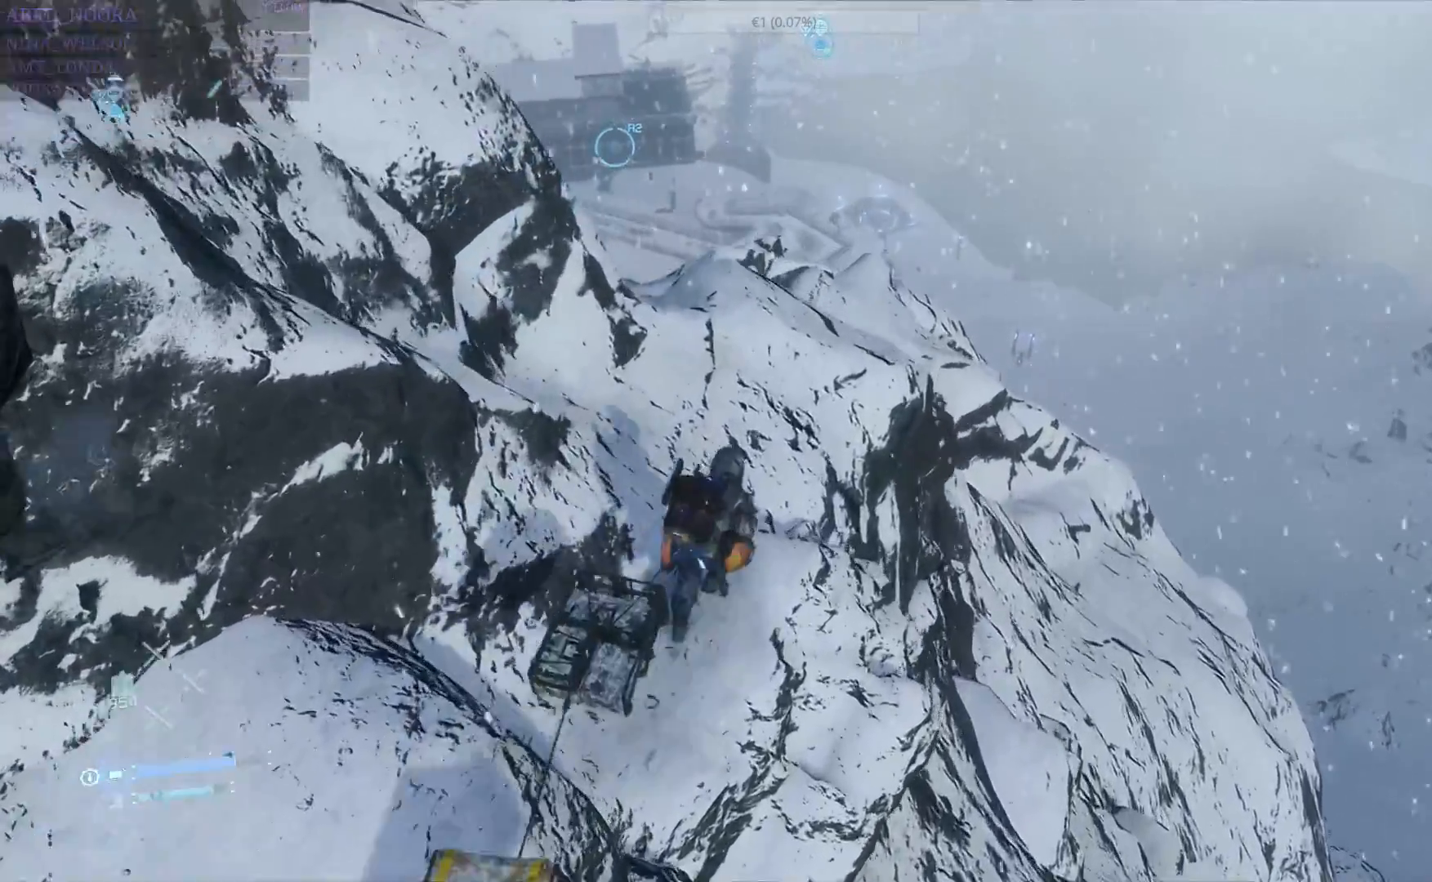
{"buttons": ["L2", "R2"], "left_stick": "up", "right_stick": "center", "events": [[17, "right_stick", "down-left"], [150, "right_stick", "center"]]}
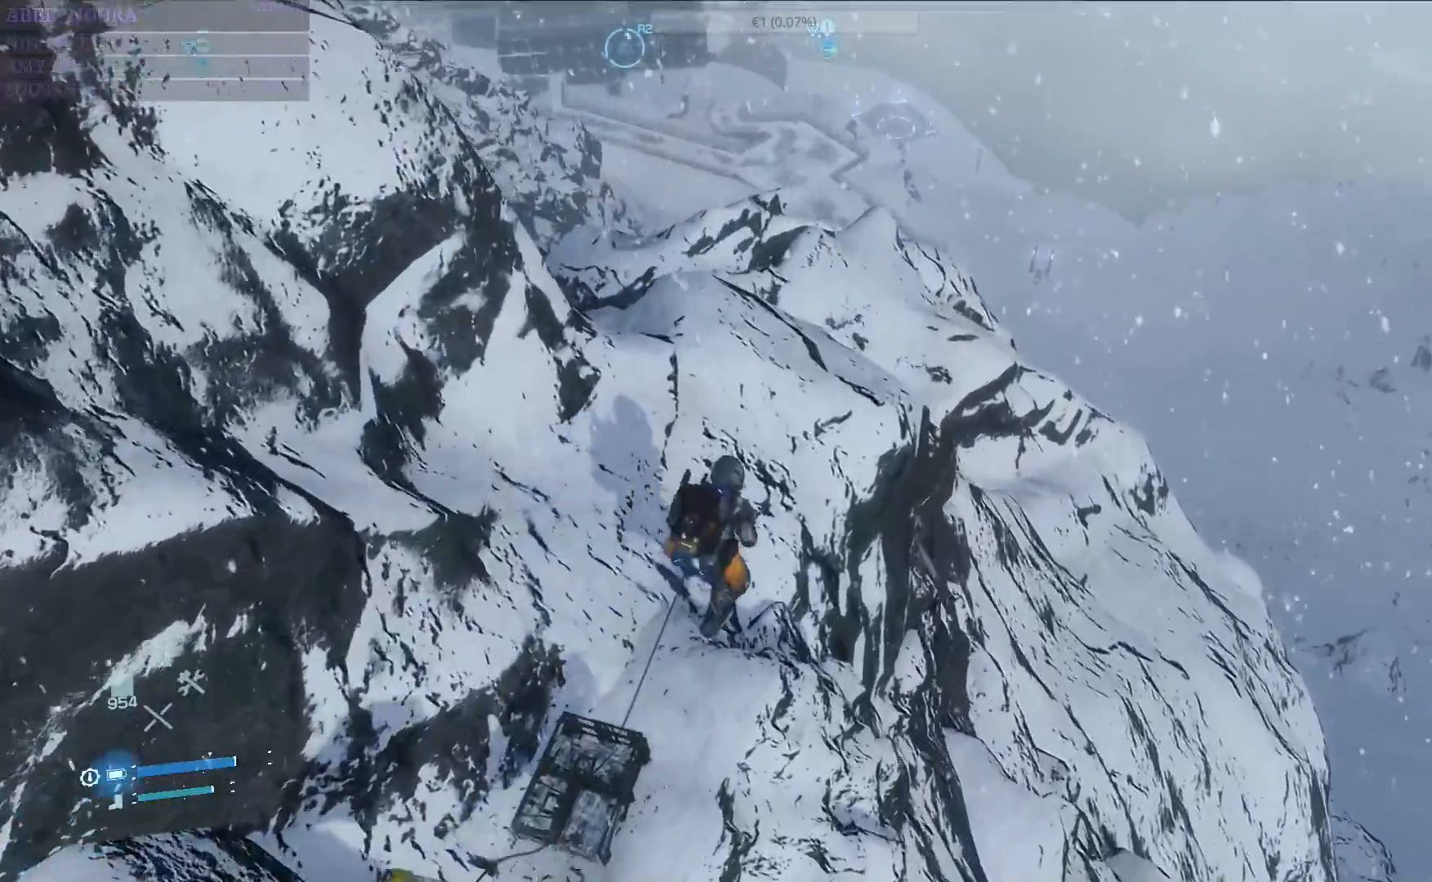
{"buttons": ["L2", "R2"], "left_stick": "up", "right_stick": "down-left", "events": [[67, "right_stick", "down-left"], [200, "right_stick", "center"], [500, "right_stick", "down-left"]]}
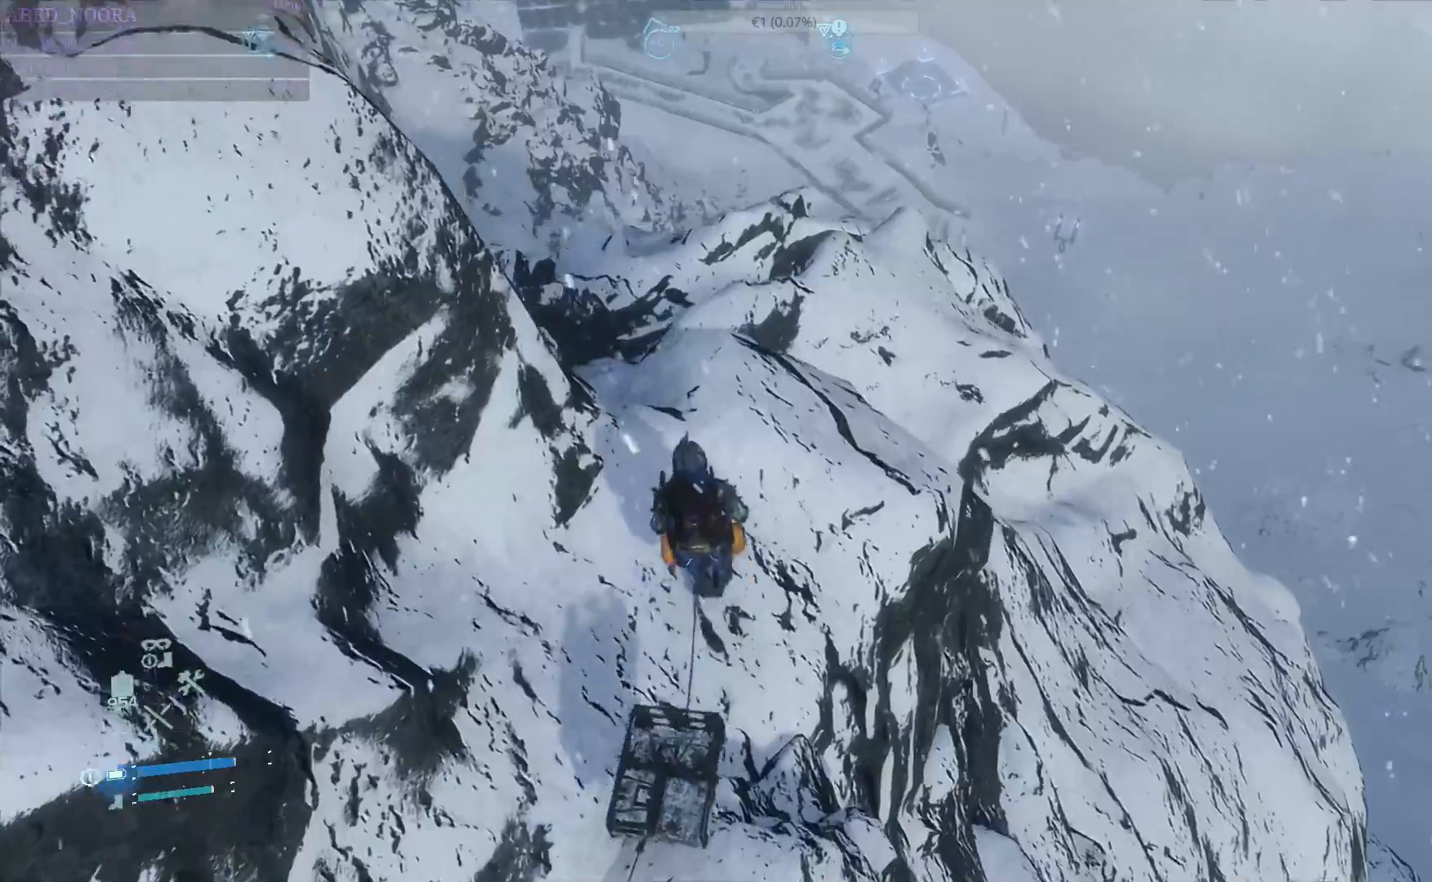
{"buttons": ["L2", "R2"], "left_stick": "up", "right_stick": "center", "events": [[267, "right_stick", "center"]]}
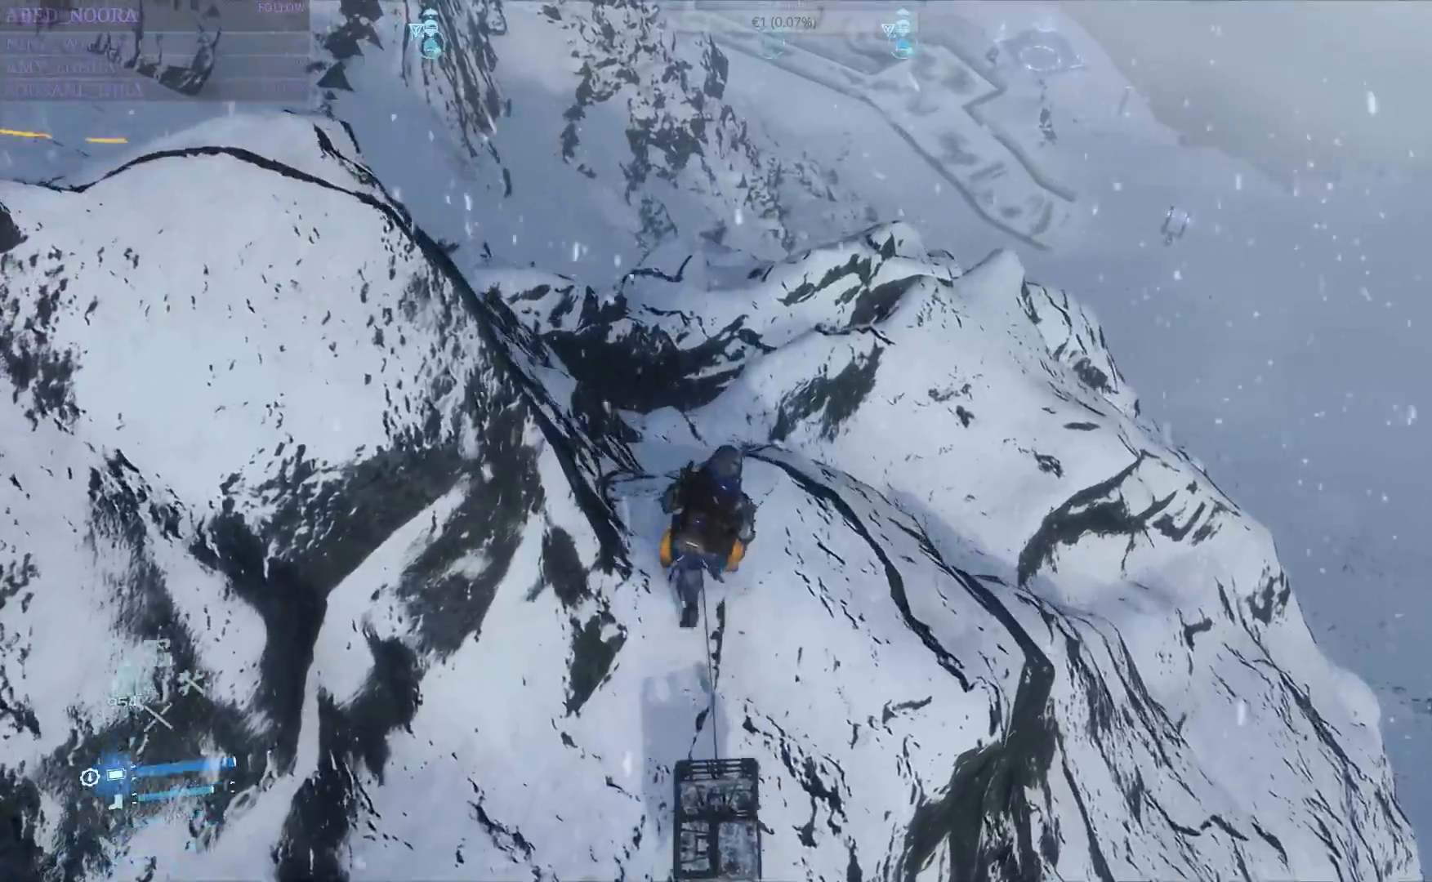
{"buttons": ["L2", "R2"], "left_stick": "center", "right_stick": "left", "events": [[117, "left_stick", "center"], [183, "right_stick", "down-left"], [350, "right_stick", "left"]]}
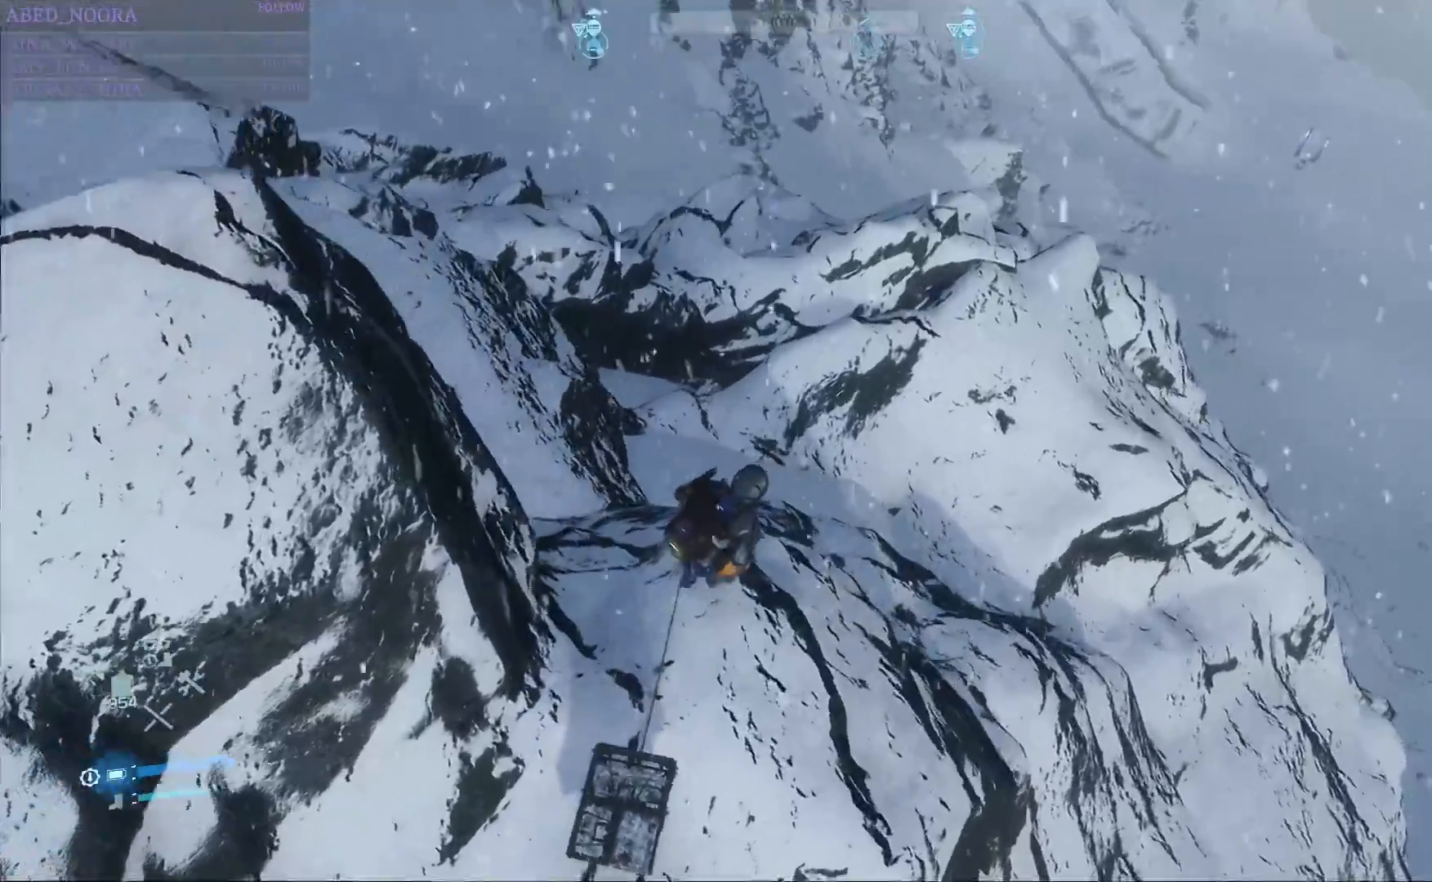
{"buttons": ["L2", "R2"], "left_stick": "up-left", "right_stick": "center", "events": [[83, "left_stick", "up-left"], [83, "right_stick", "center"], [250, "right_stick", "up-left"], [500, "right_stick", "center"]]}
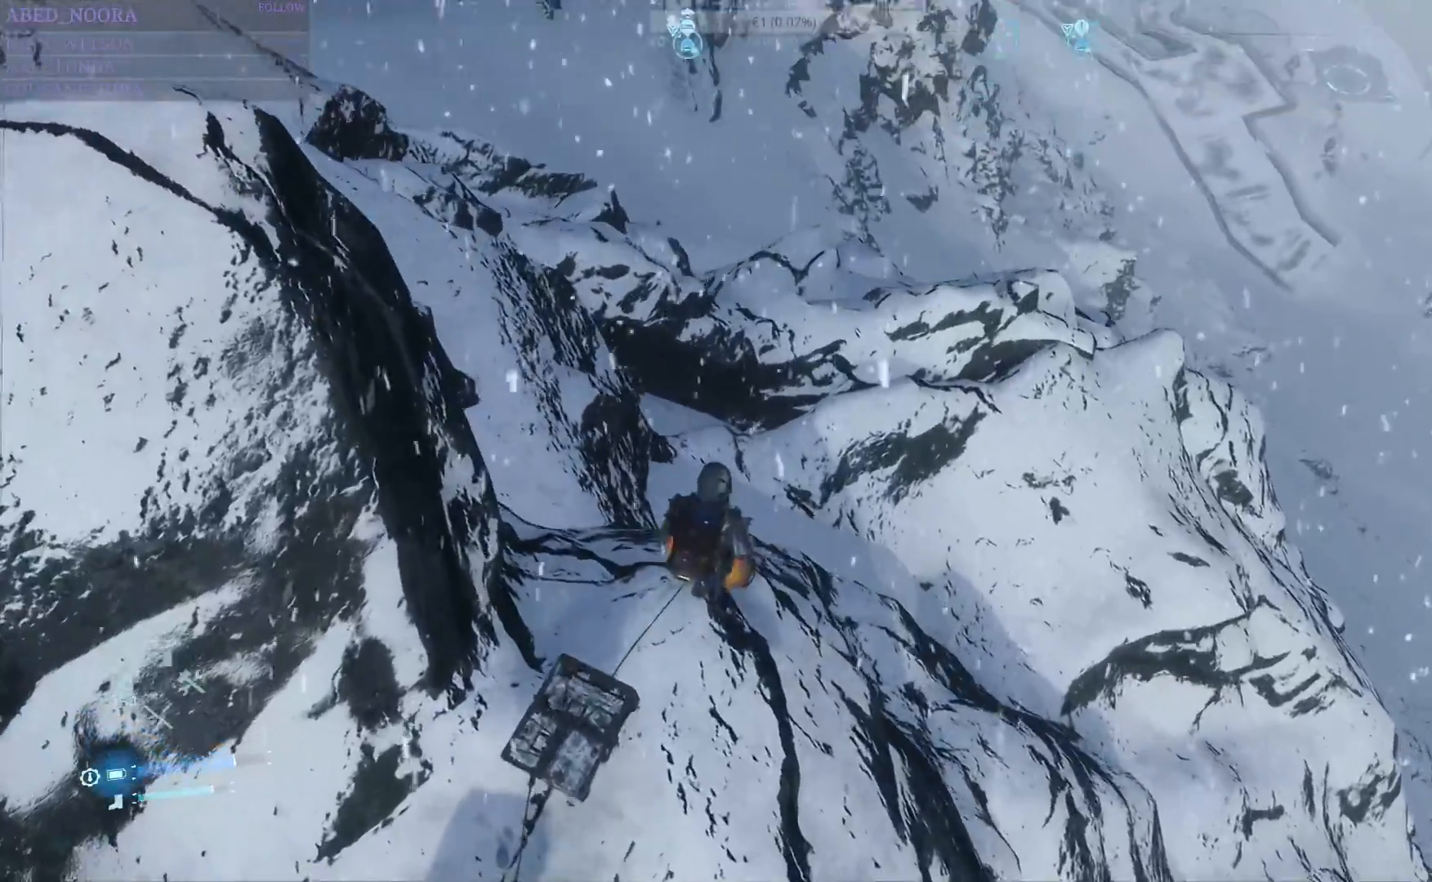
{"buttons": ["L2", "R2"], "left_stick": "up-left", "right_stick": "up-left"}
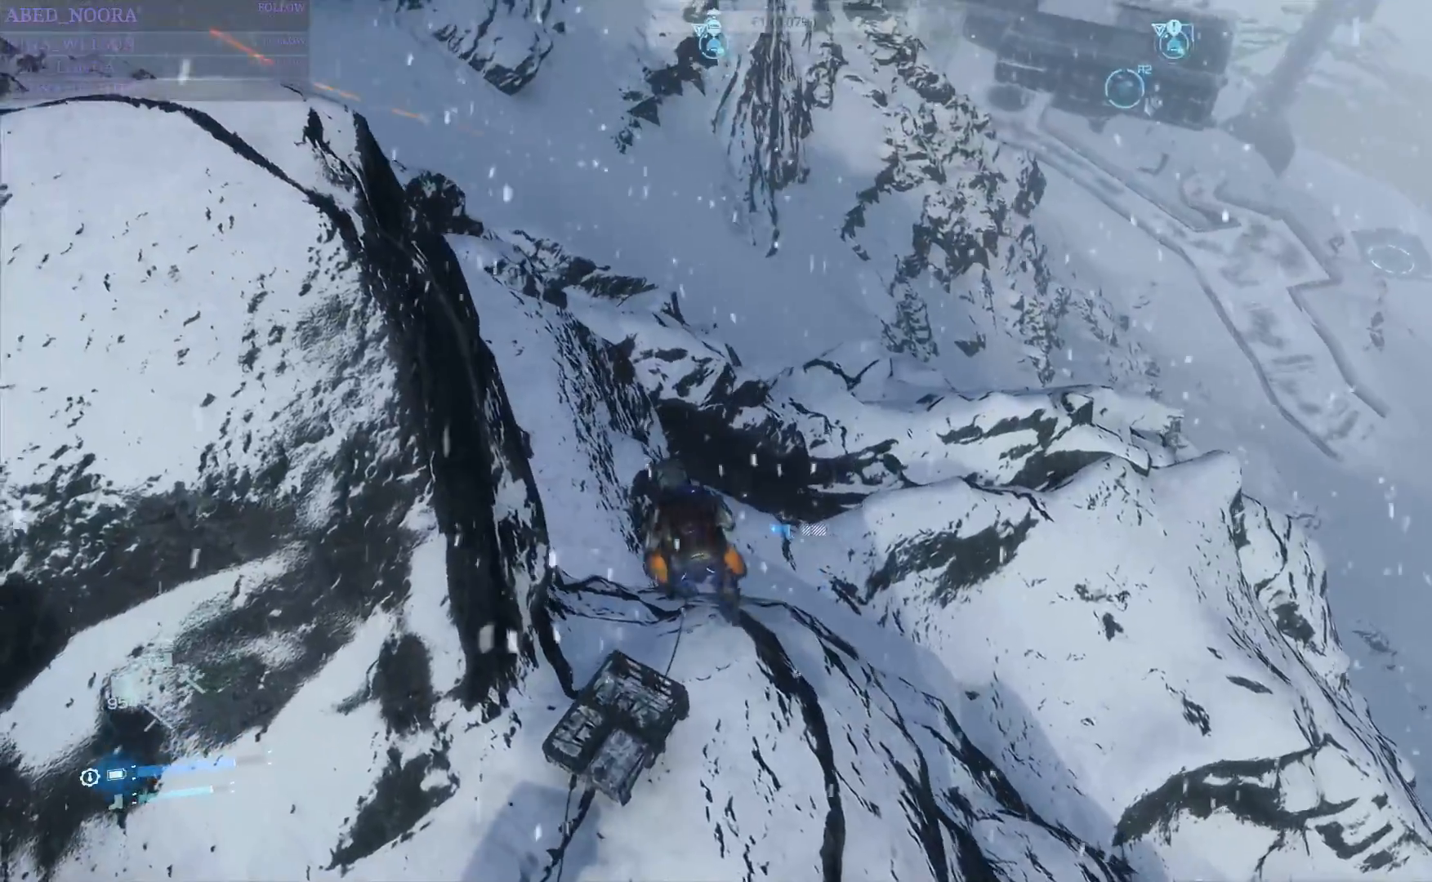
{"buttons": ["L2", "R2"], "left_stick": "up", "right_stick": "center"}
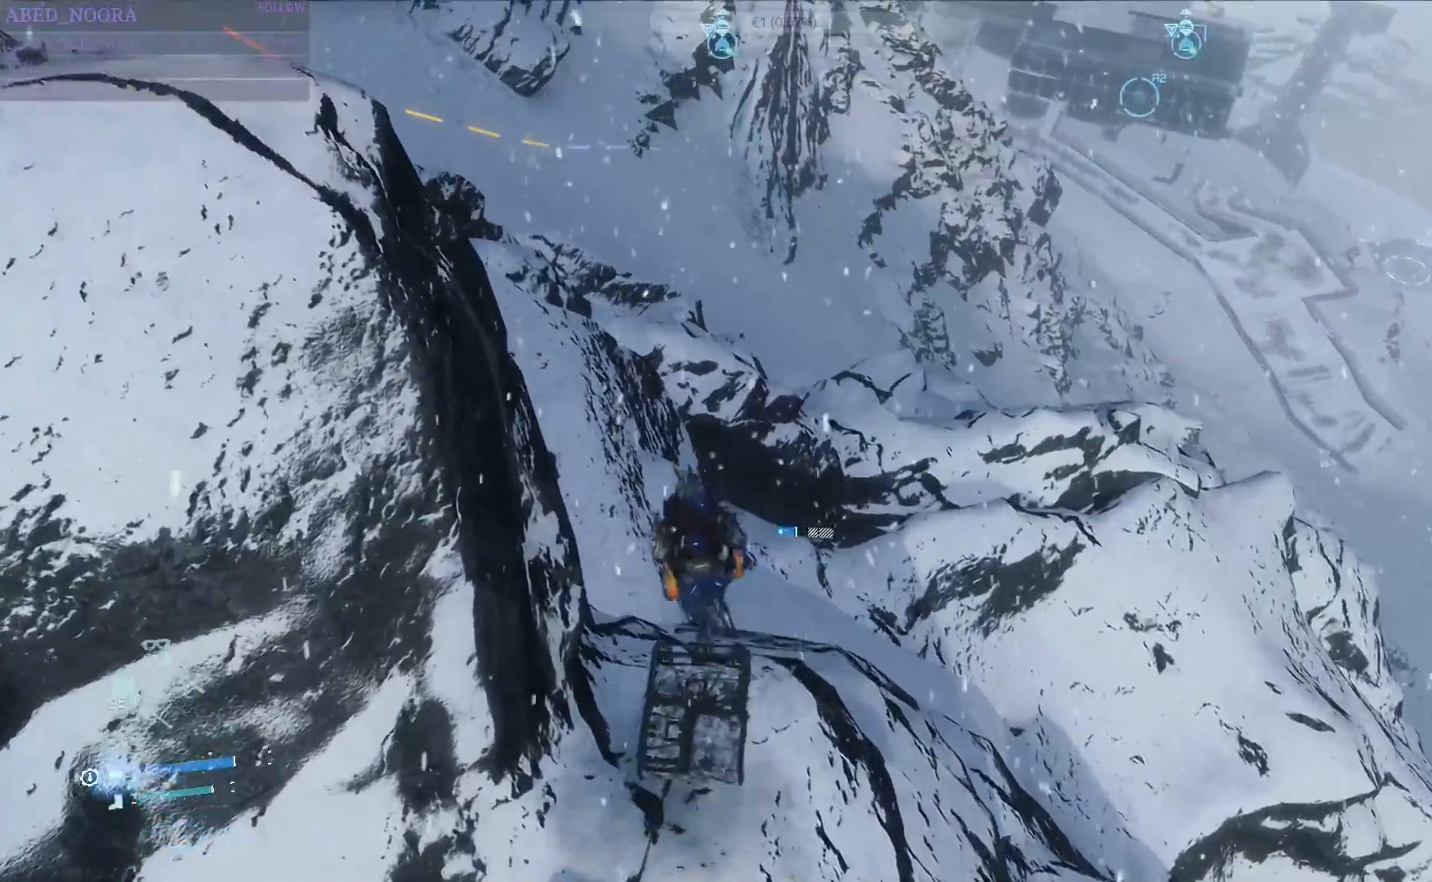
{"buttons": ["L2", "R2"], "left_stick": "up-left", "right_stick": "center", "events": [[33, "R1", "down"], [150, "R1", "up"], [183, "left_stick", "up-left"], [233, "right_stick", "up-left"], [367, "R1", "down"], [417, "right_stick", "center"], [483, "R1", "up"]]}
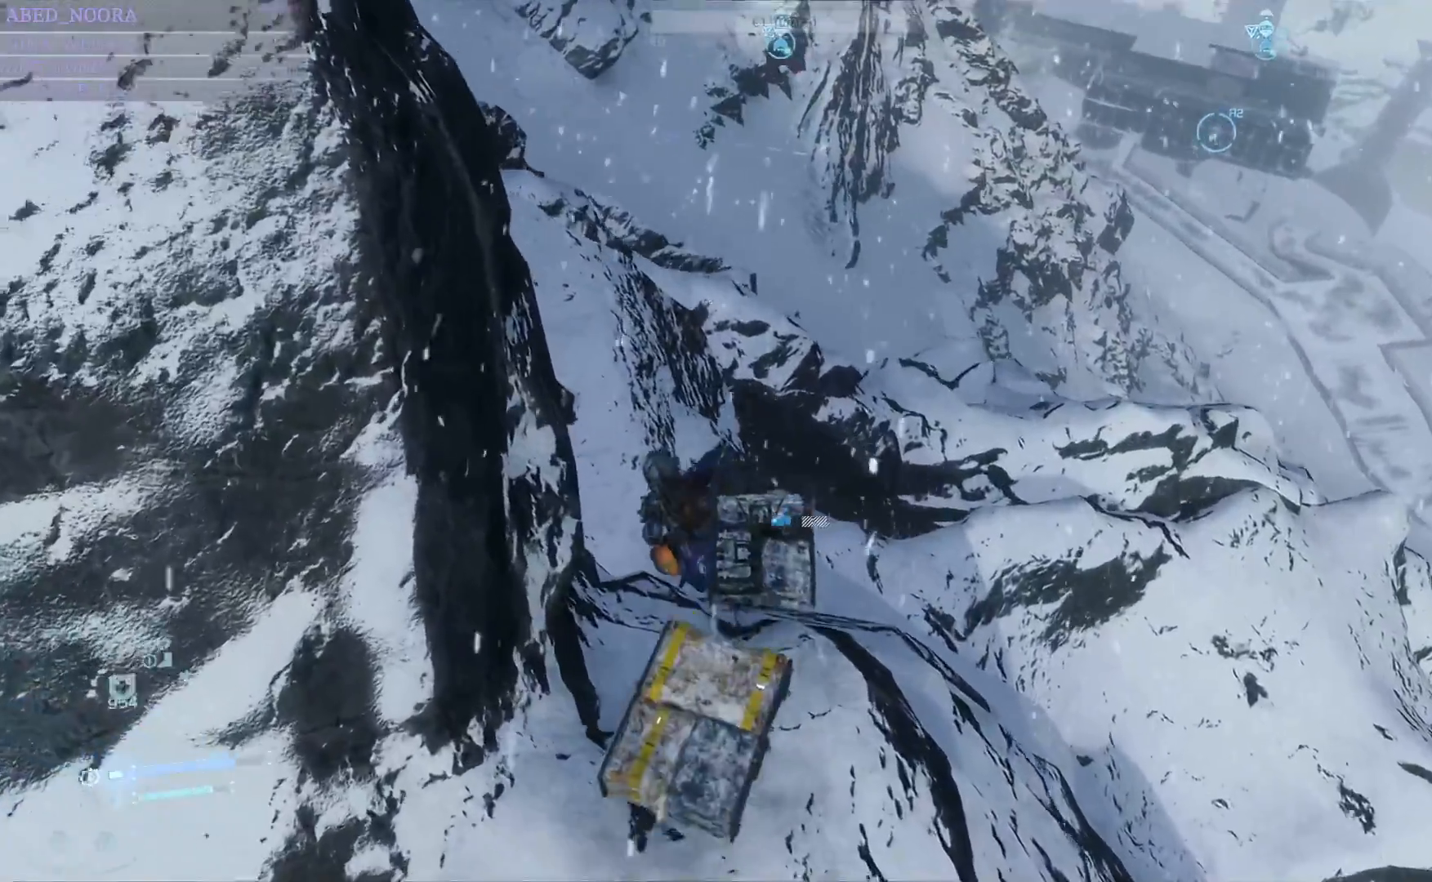
{"buttons": ["L1", "L2", "R2"], "left_stick": "up", "right_stick": "center", "events": [[67, "left_stick", "up"], [100, "right_stick", "up-left"], [267, "L1", "down"], [300, "right_stick", "center"], [450, "L1", "up"], [500, "L1", "down"]]}